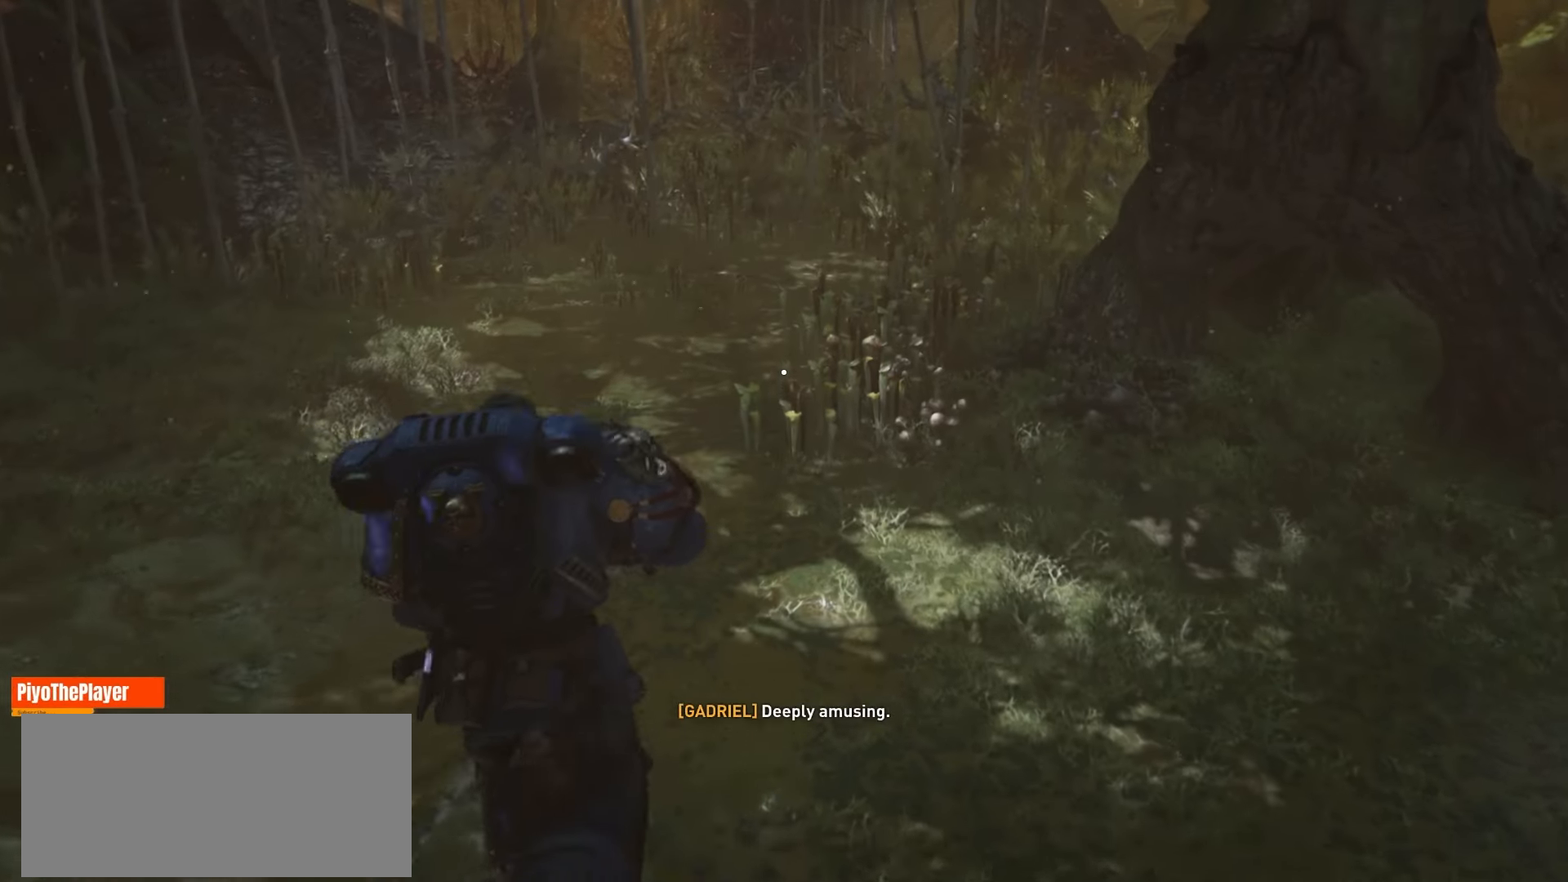
Gameplay with keyboard and mouse; each line is a JSON object with the keys and mouse buttons held at the frame after it. "events" lists presses ("down") and releases ("up") of "a", "ctrl", "d", "e", "f", "q", "r", "s", "shift", "space", "tab", "w", "mouse_left", "mouse_wheel", "mouse_right", "mouse_mb4" and "mouse_mb5" between this image and that frame as [ms after this image, input, new state], when the widget could be followed in between. "mouse_left", "mouse_wheel", "mouse_right", "mouse_mb4", "mouse_mb5" = the "left", "wheel", "right", "mb4", "mb5" buttons of the "mouse" list. No other keys are recorded. "wheel" means that the mouse wheel is clicked or scrolled. Not read: mouse_move.
{"keys": ["w"], "mouse": [], "events": []}
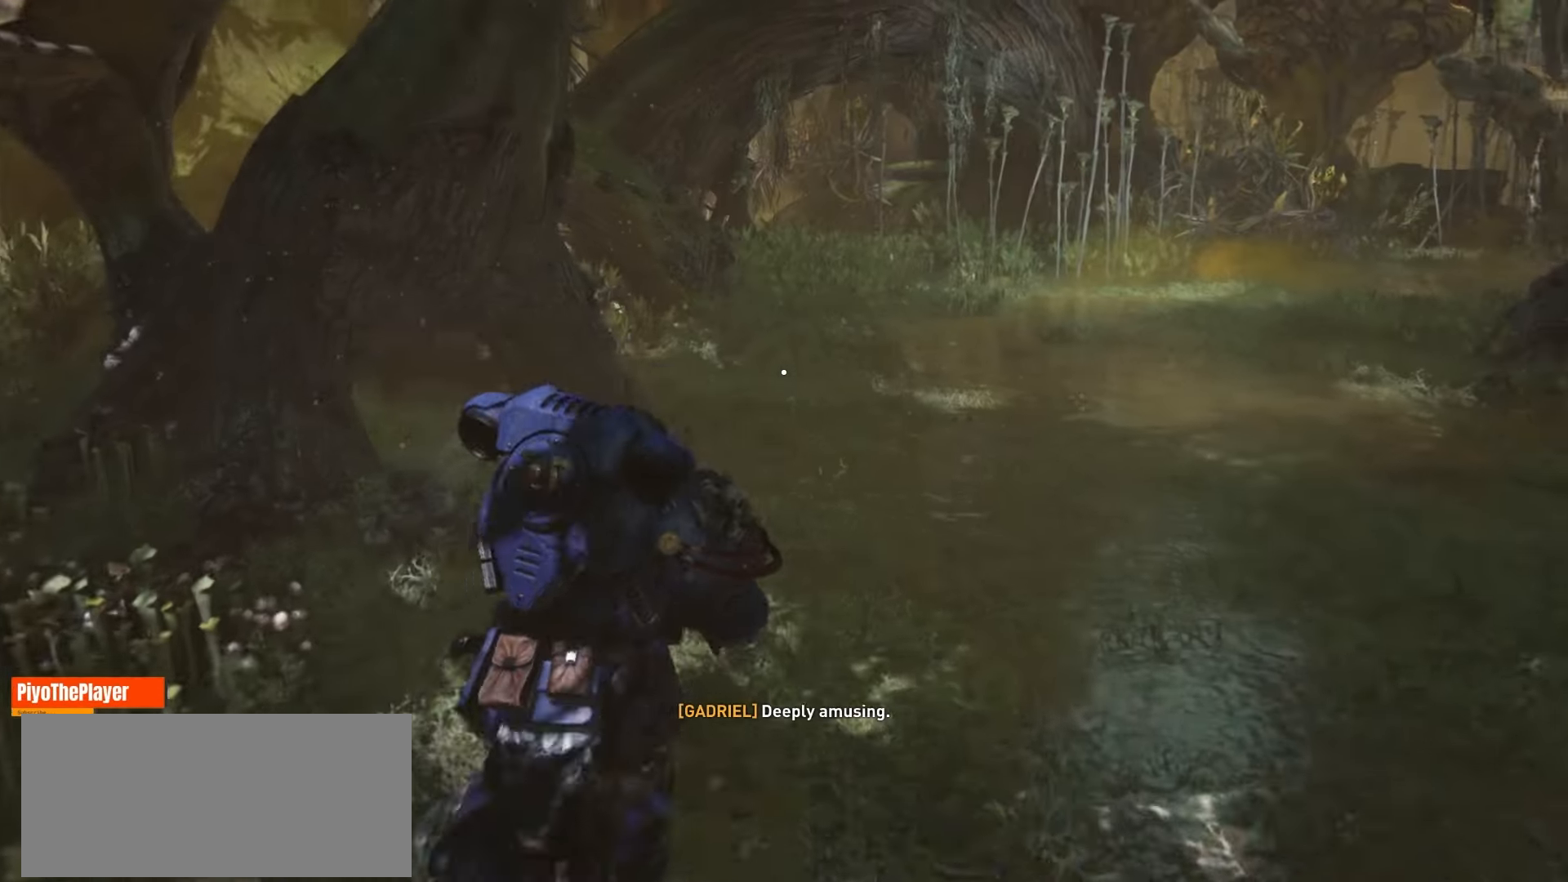
{"keys": ["a"], "mouse": [], "events": [[83, "w", "up"], [100, "a", "down"]]}
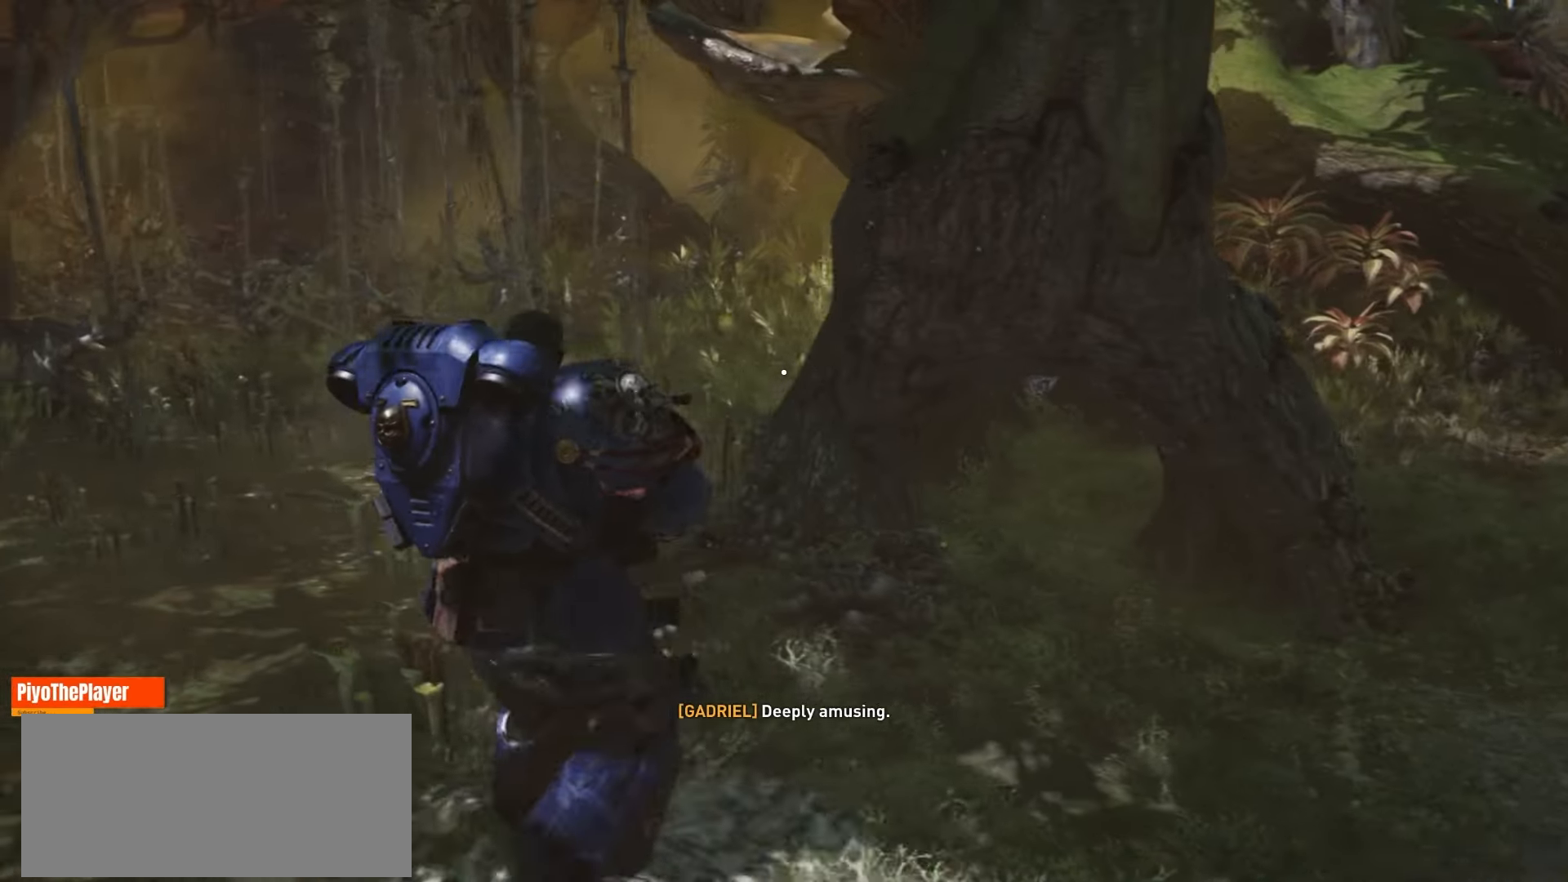
{"keys": ["a"], "mouse": [], "events": []}
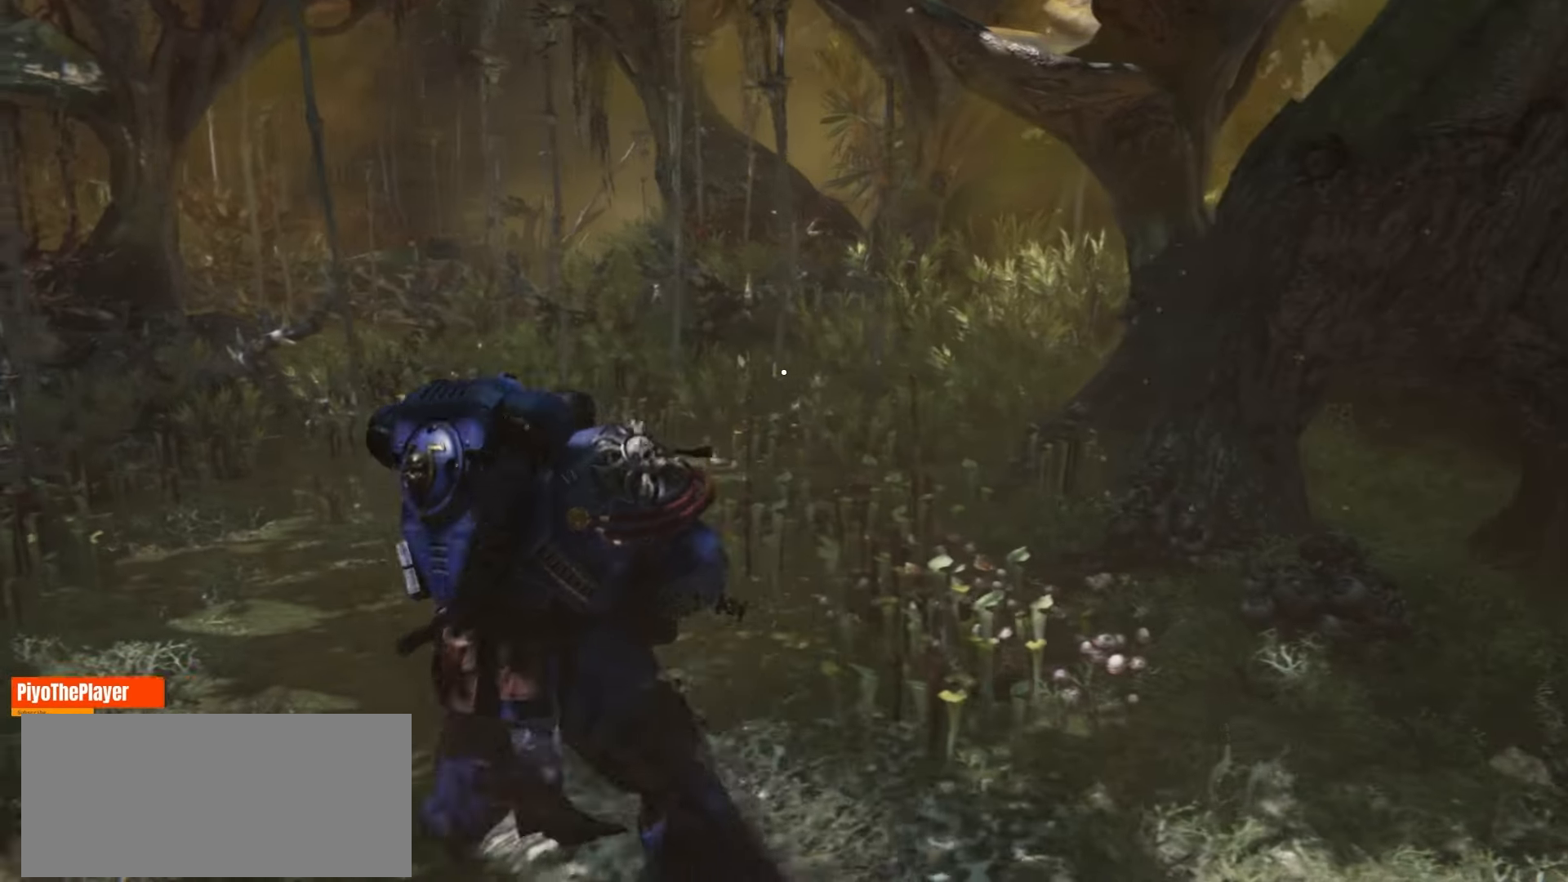
{"keys": ["w"], "mouse": [], "events": [[83, "w", "down"], [133, "a", "up"]]}
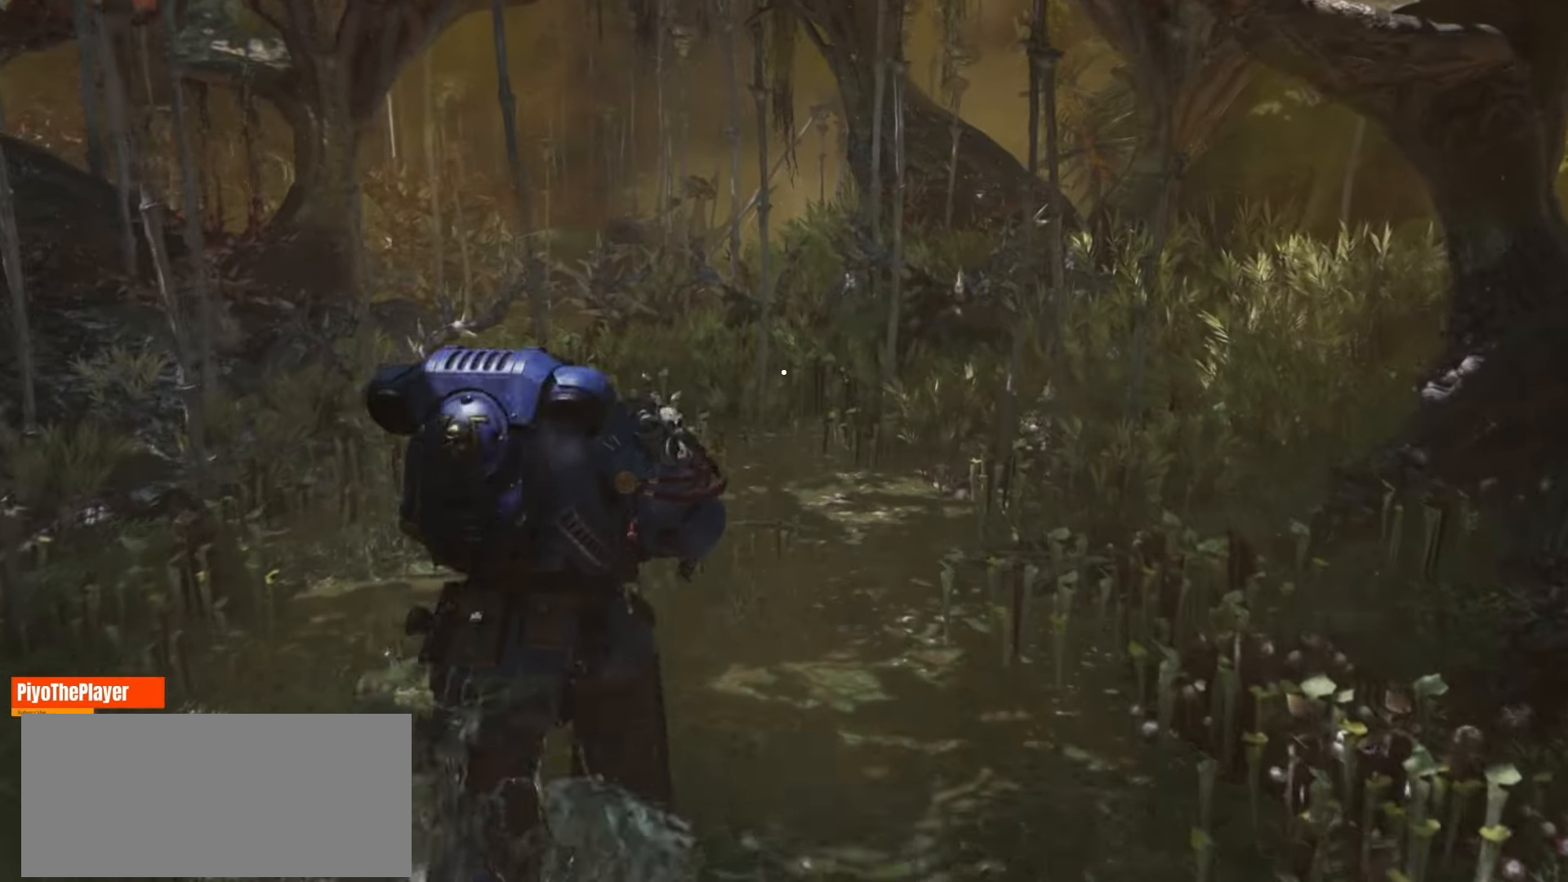
{"keys": ["w"], "mouse": [], "events": []}
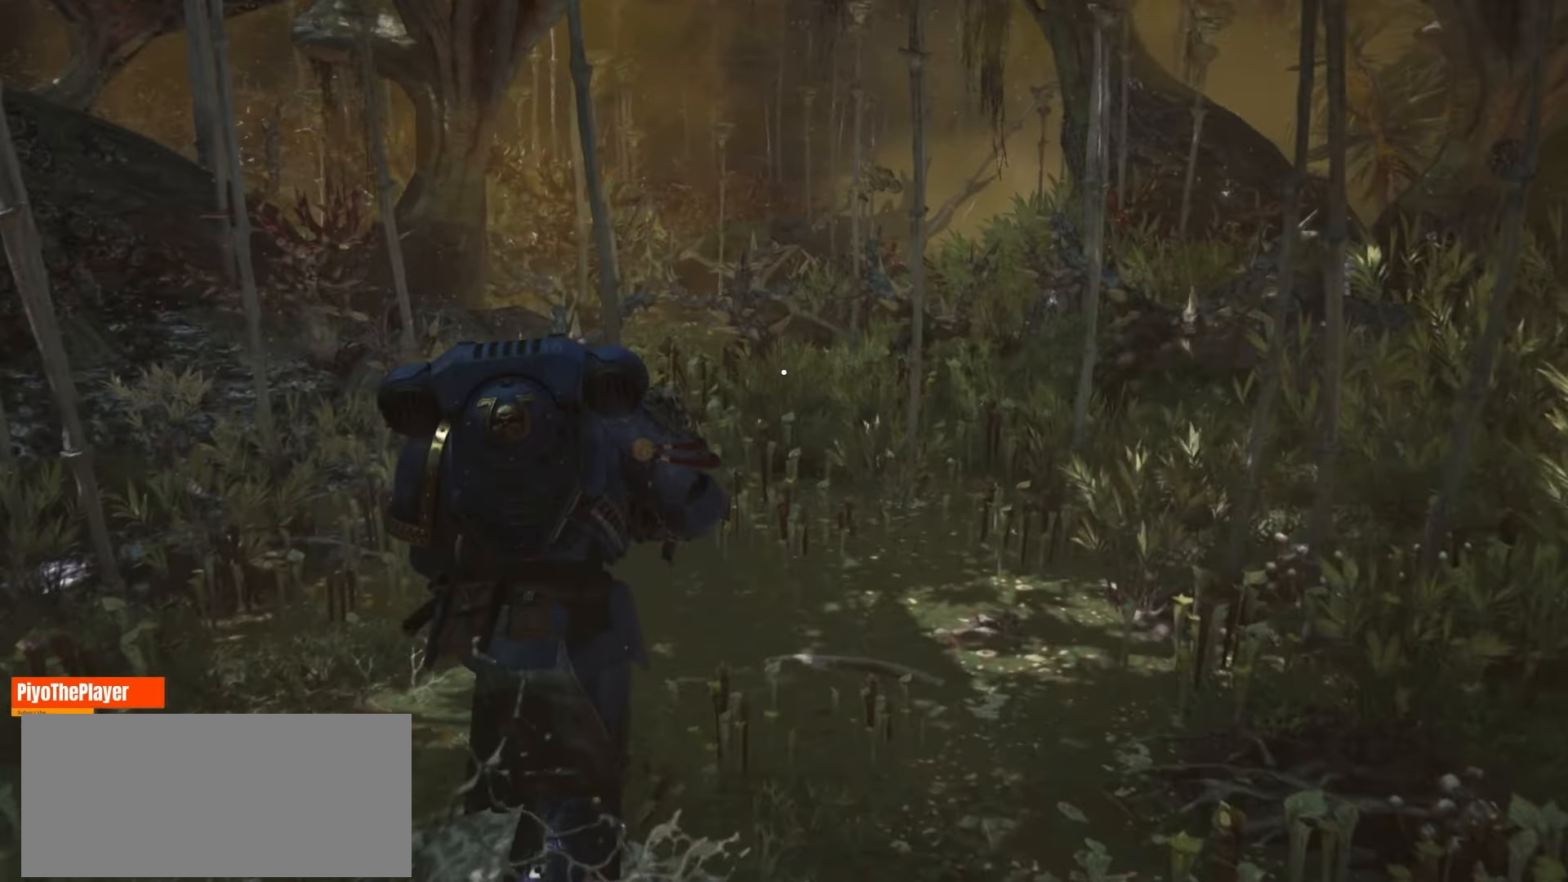
{"keys": ["w"], "mouse": ["right"], "events": [[450, "mouse_right", "down"]]}
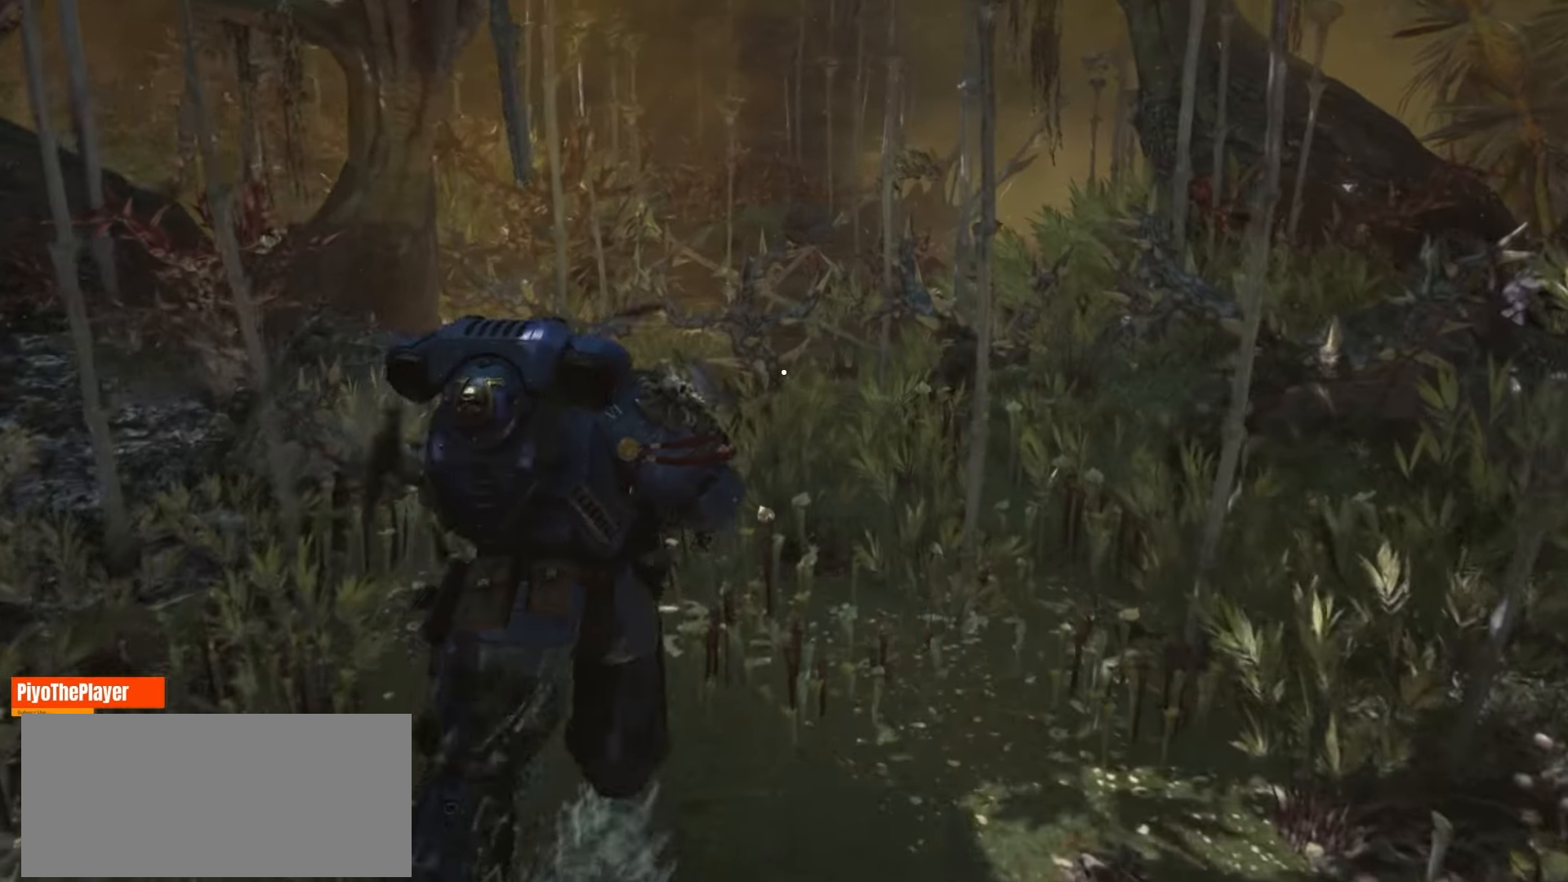
{"keys": [], "mouse": [], "events": [[66, "mouse_right", "up"], [500, "w", "up"]]}
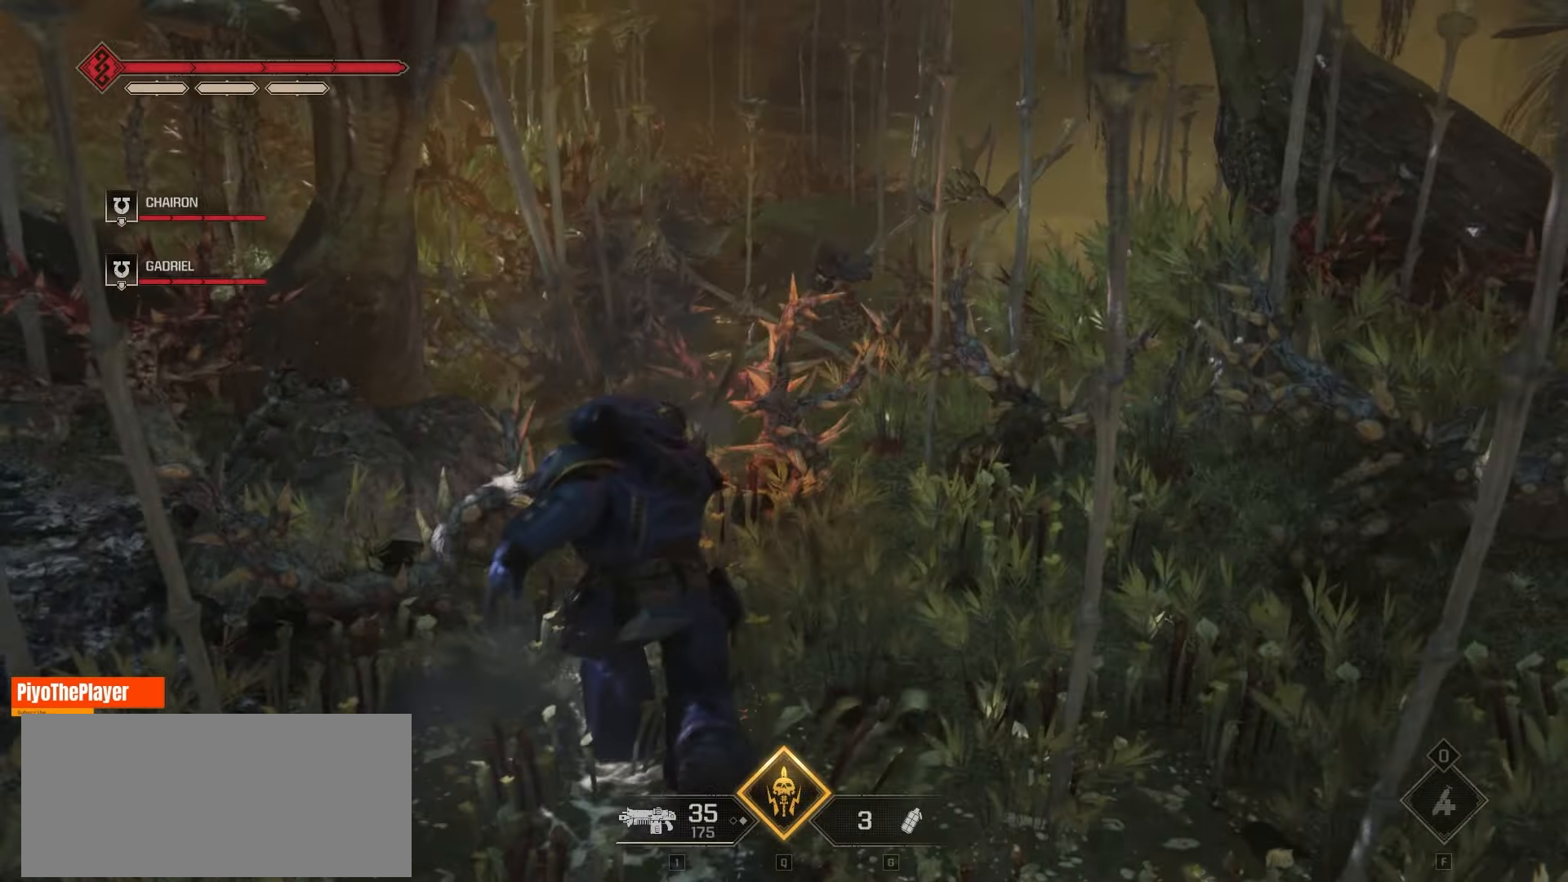
{"keys": [], "mouse": [], "events": []}
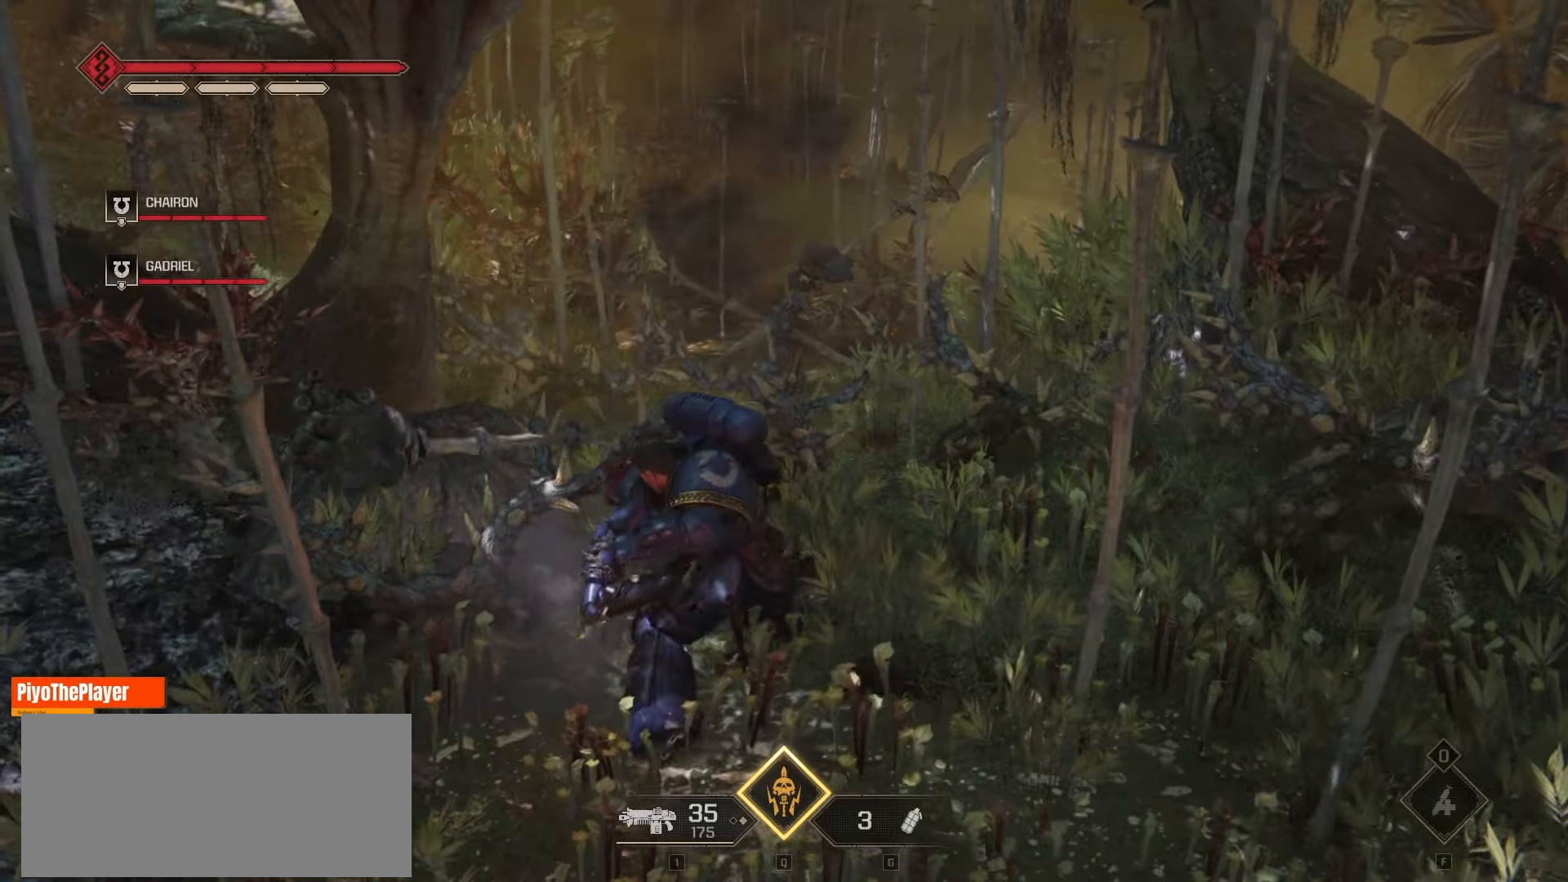
{"keys": [], "mouse": [], "events": [[16, "mouse_right", "down"], [150, "mouse_right", "up"]]}
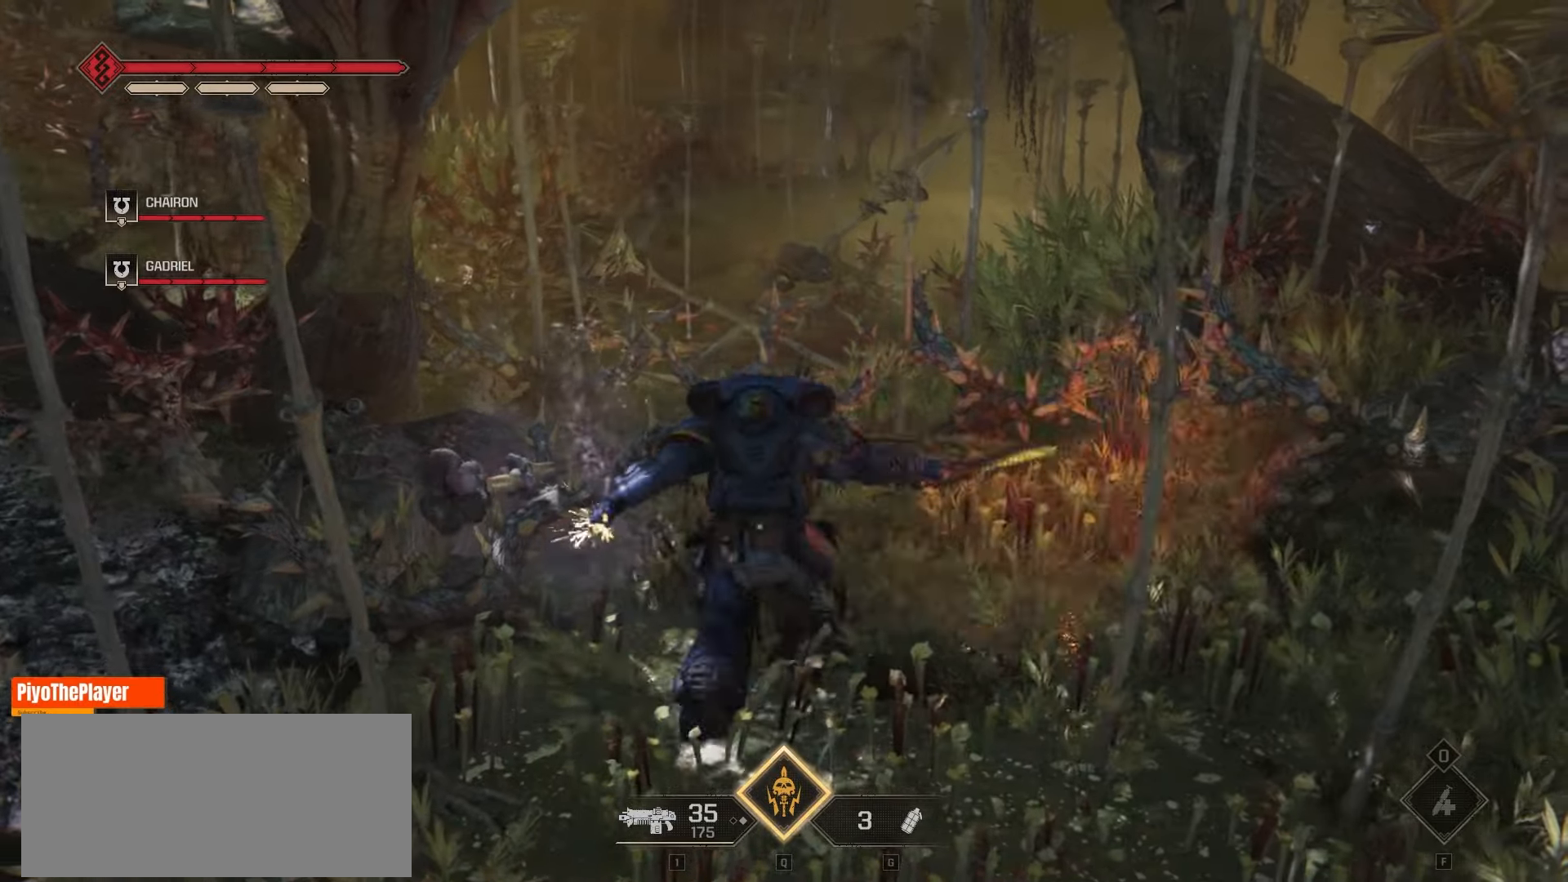
{"keys": [], "mouse": [], "events": []}
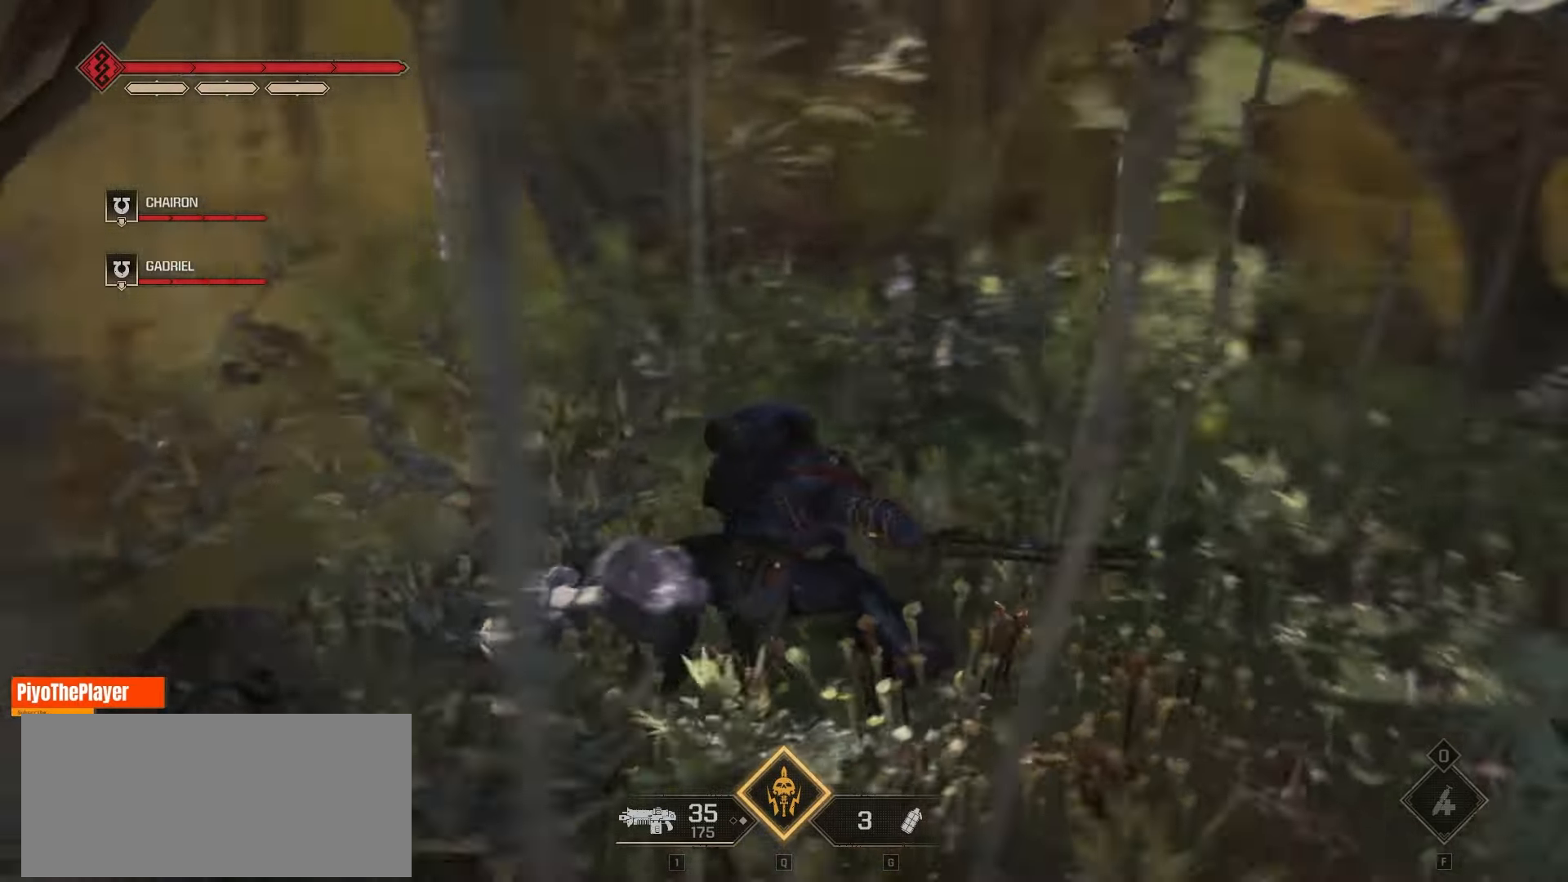
{"keys": ["d", "w"], "mouse": [], "events": [[16, "d", "down"], [100, "w", "down"]]}
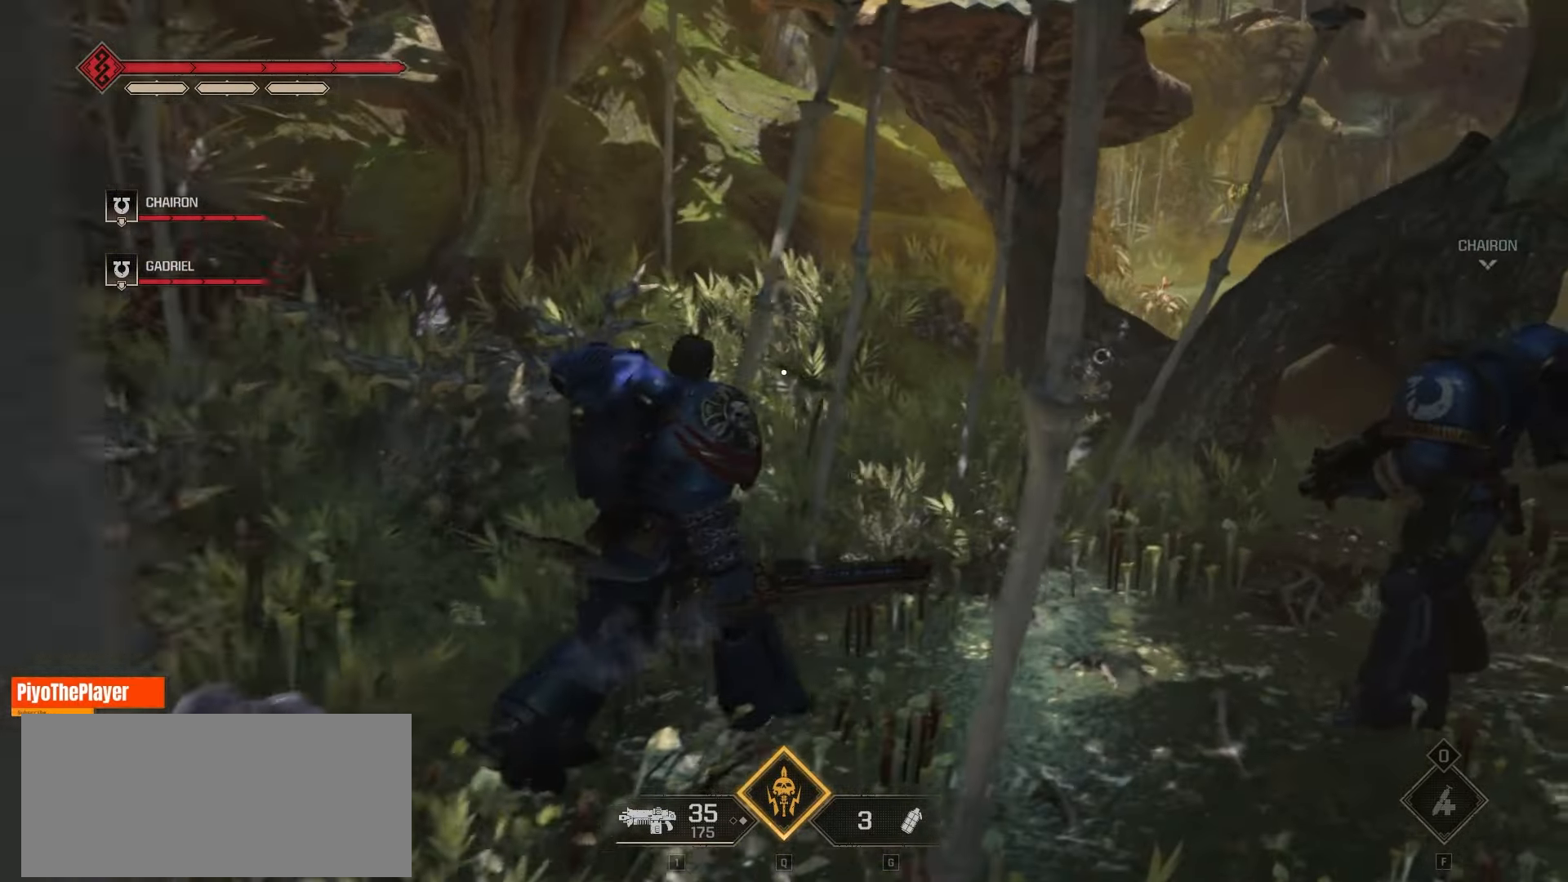
{"keys": ["d", "w"], "mouse": [], "events": [[166, "mouse_right", "down"], [283, "mouse_right", "up"]]}
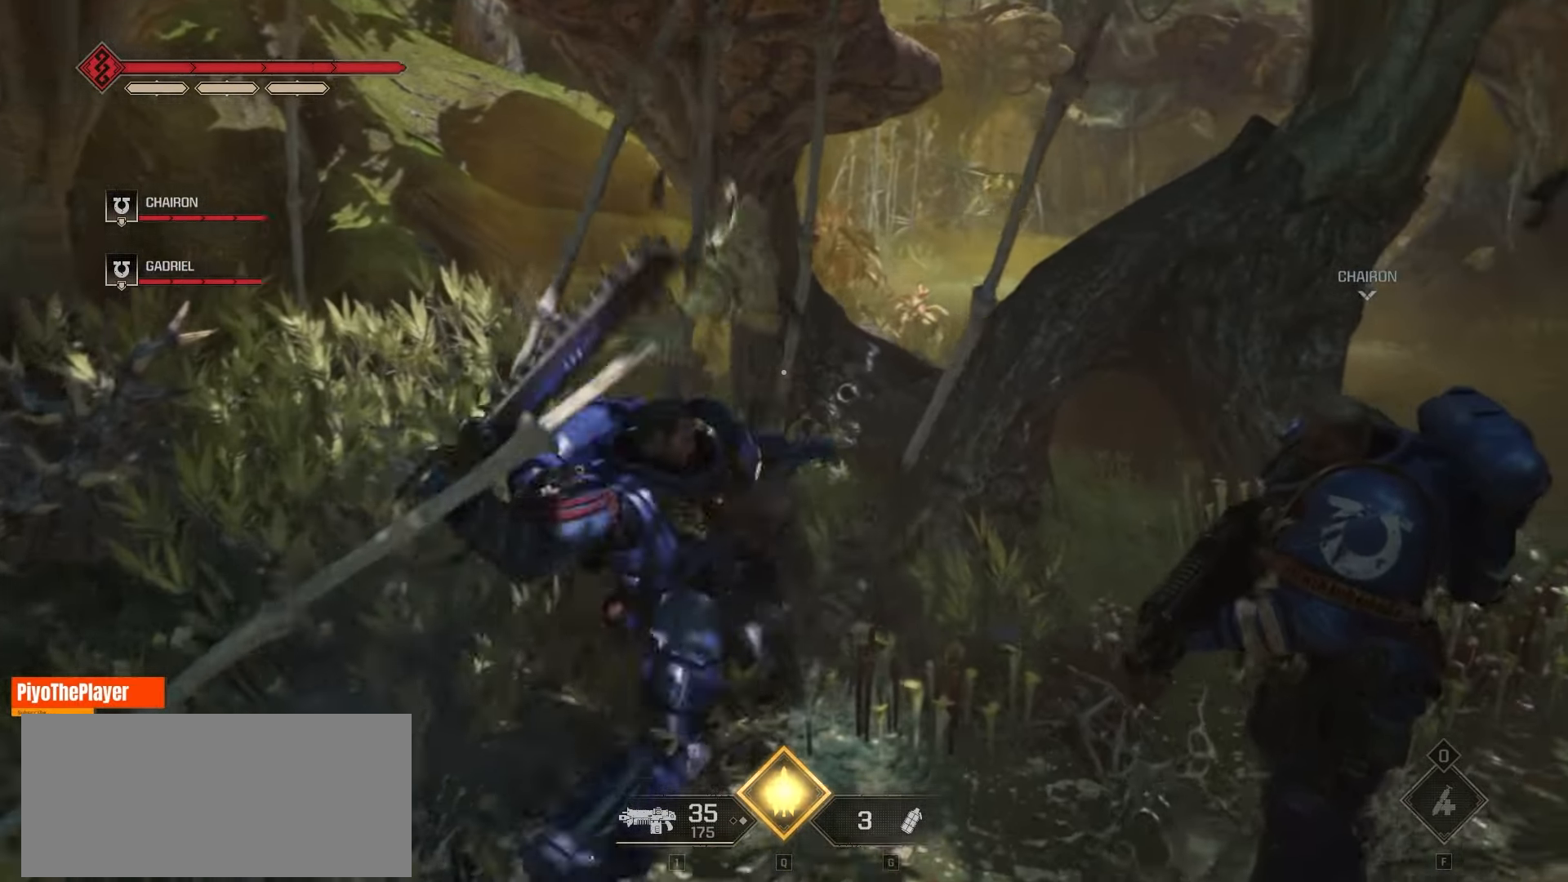
{"keys": ["d", "w"], "mouse": [], "events": []}
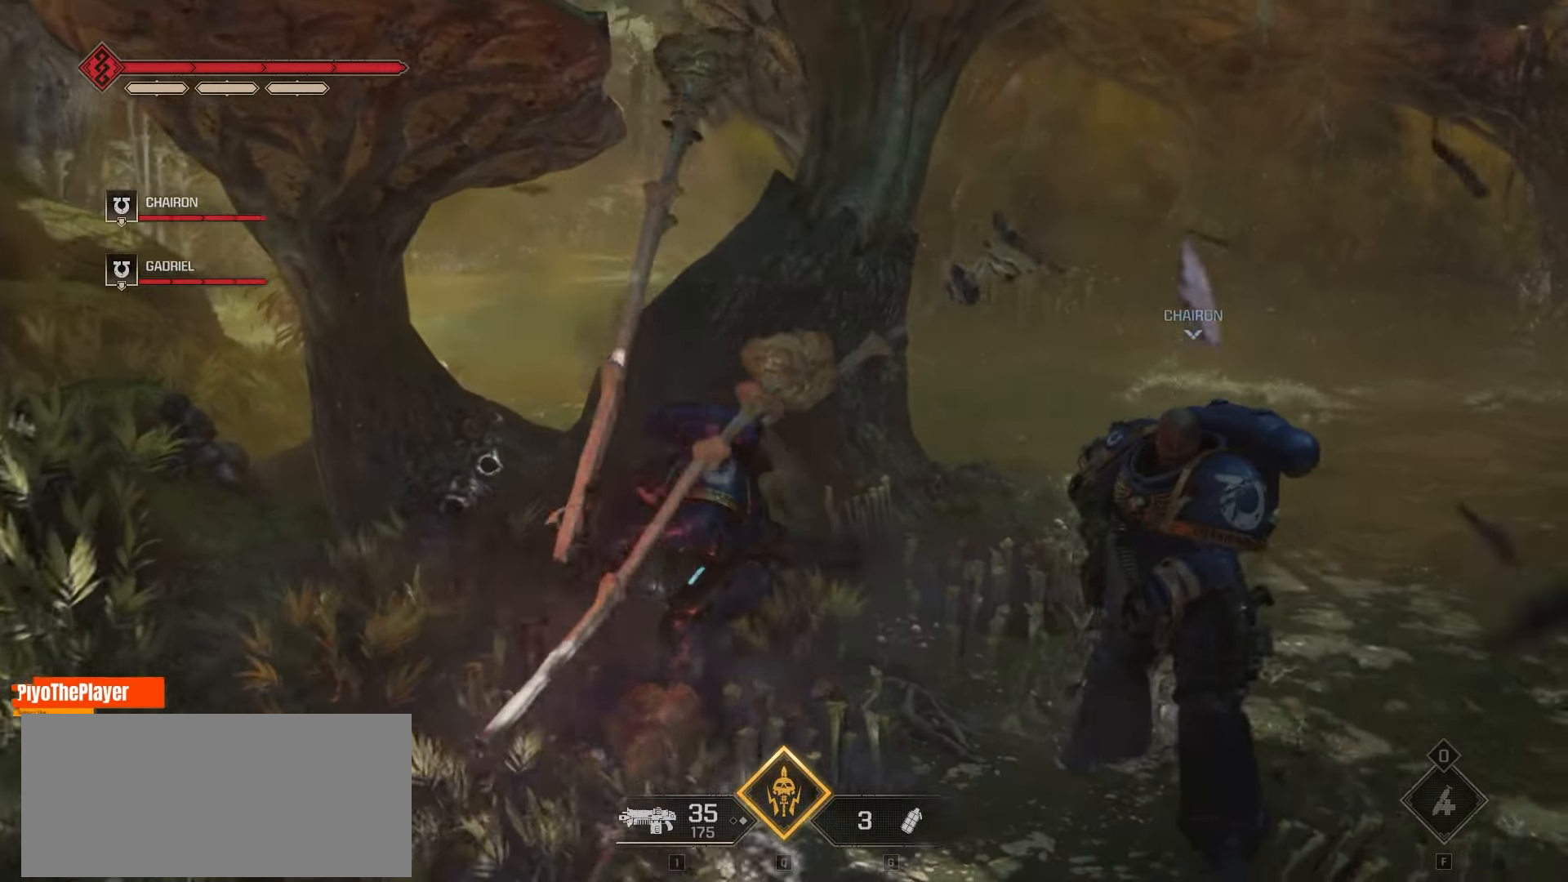
{"keys": ["d", "w"], "mouse": [], "events": []}
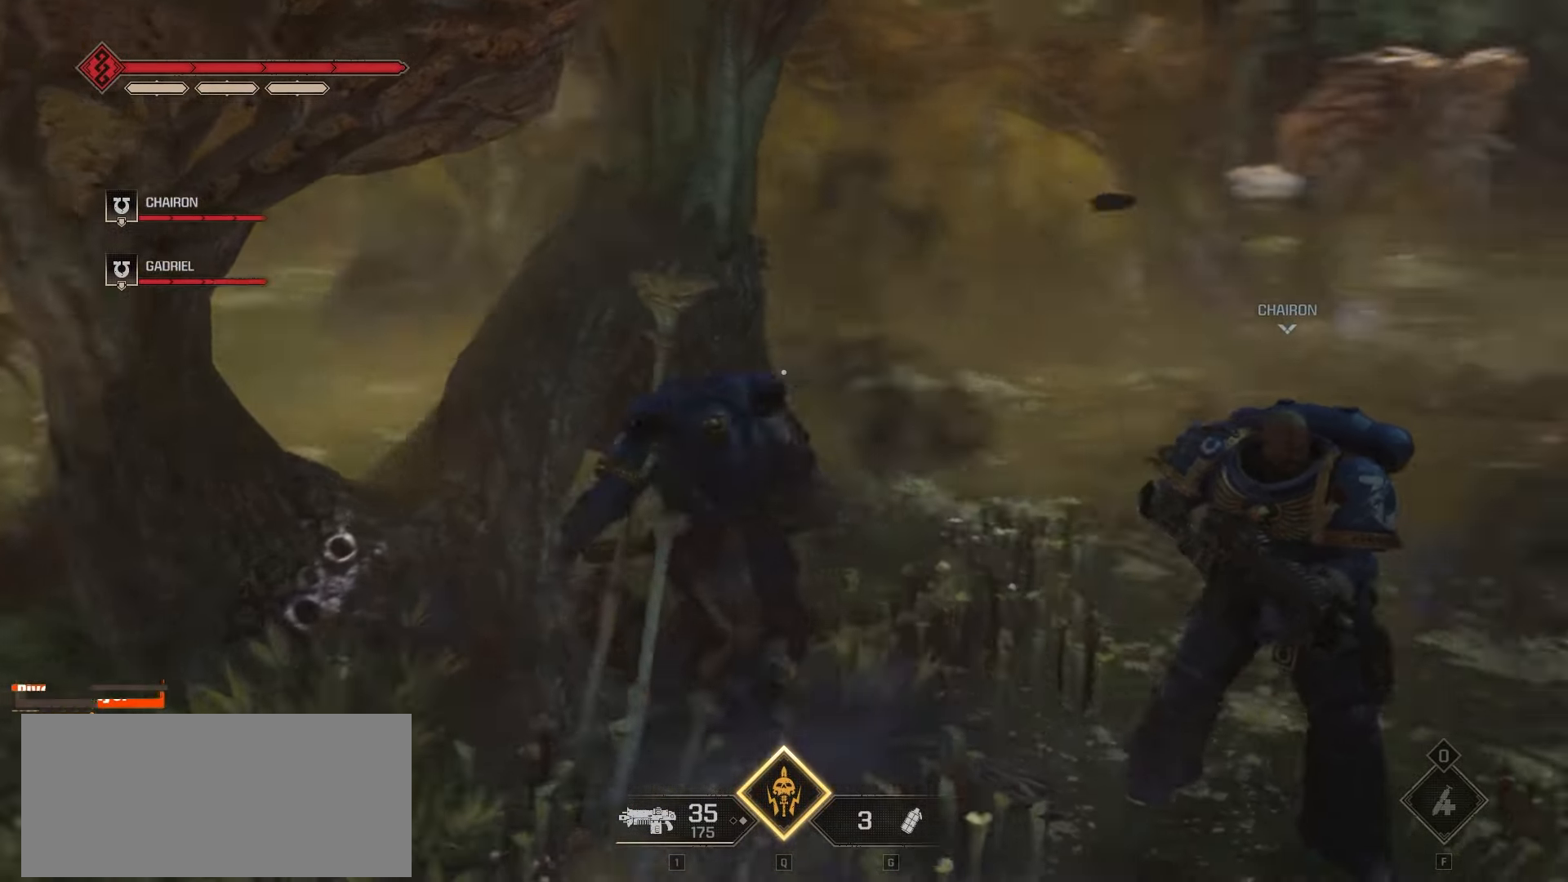
{"keys": ["d", "w"], "mouse": [], "events": []}
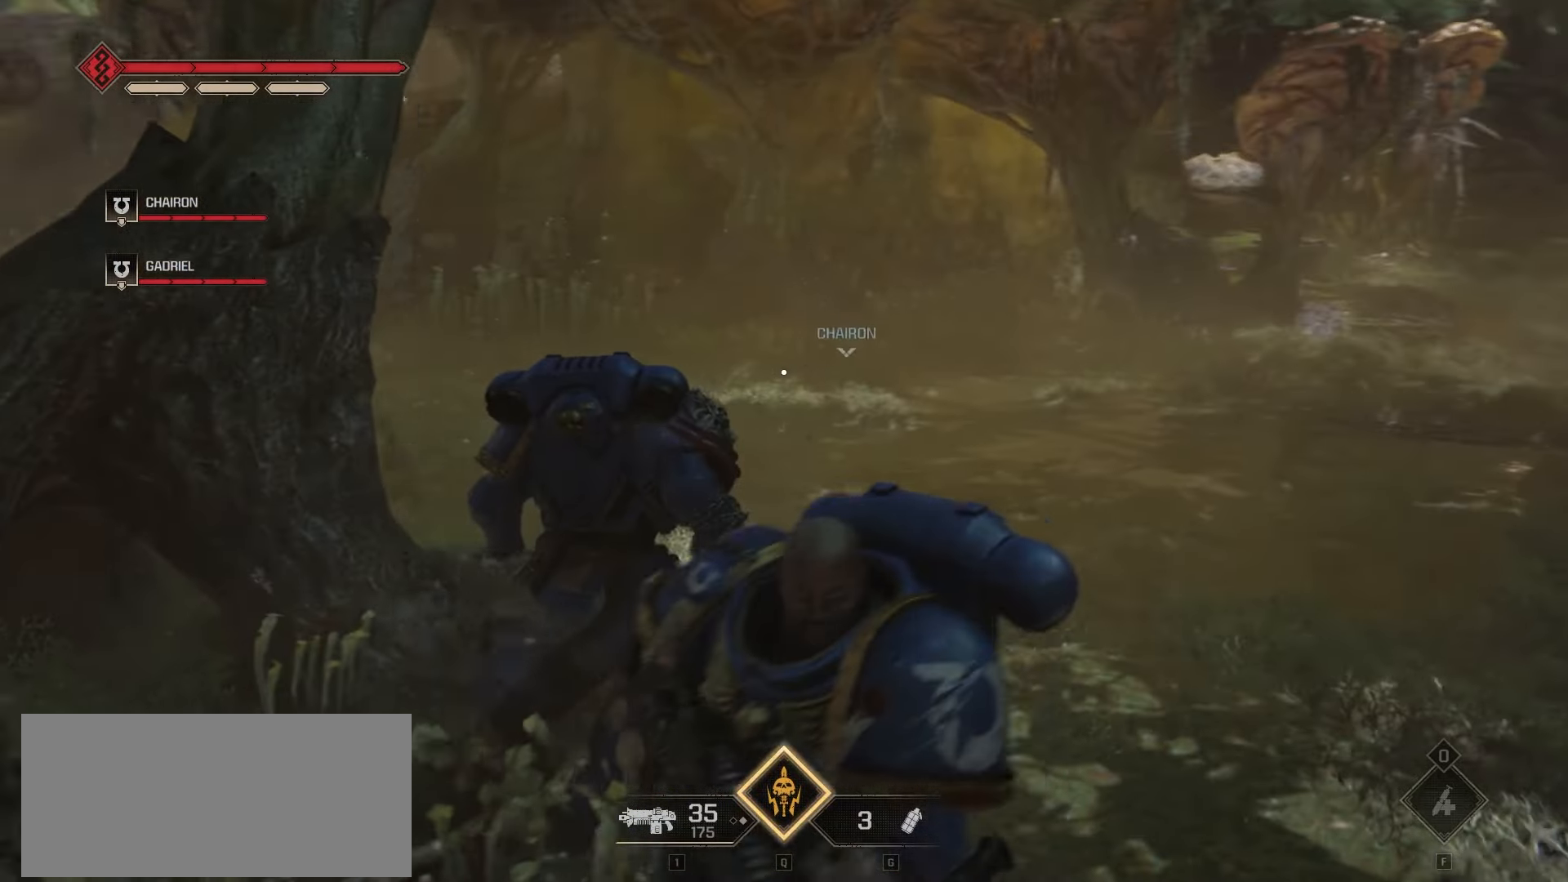
{"keys": ["d", "w"], "mouse": [], "events": []}
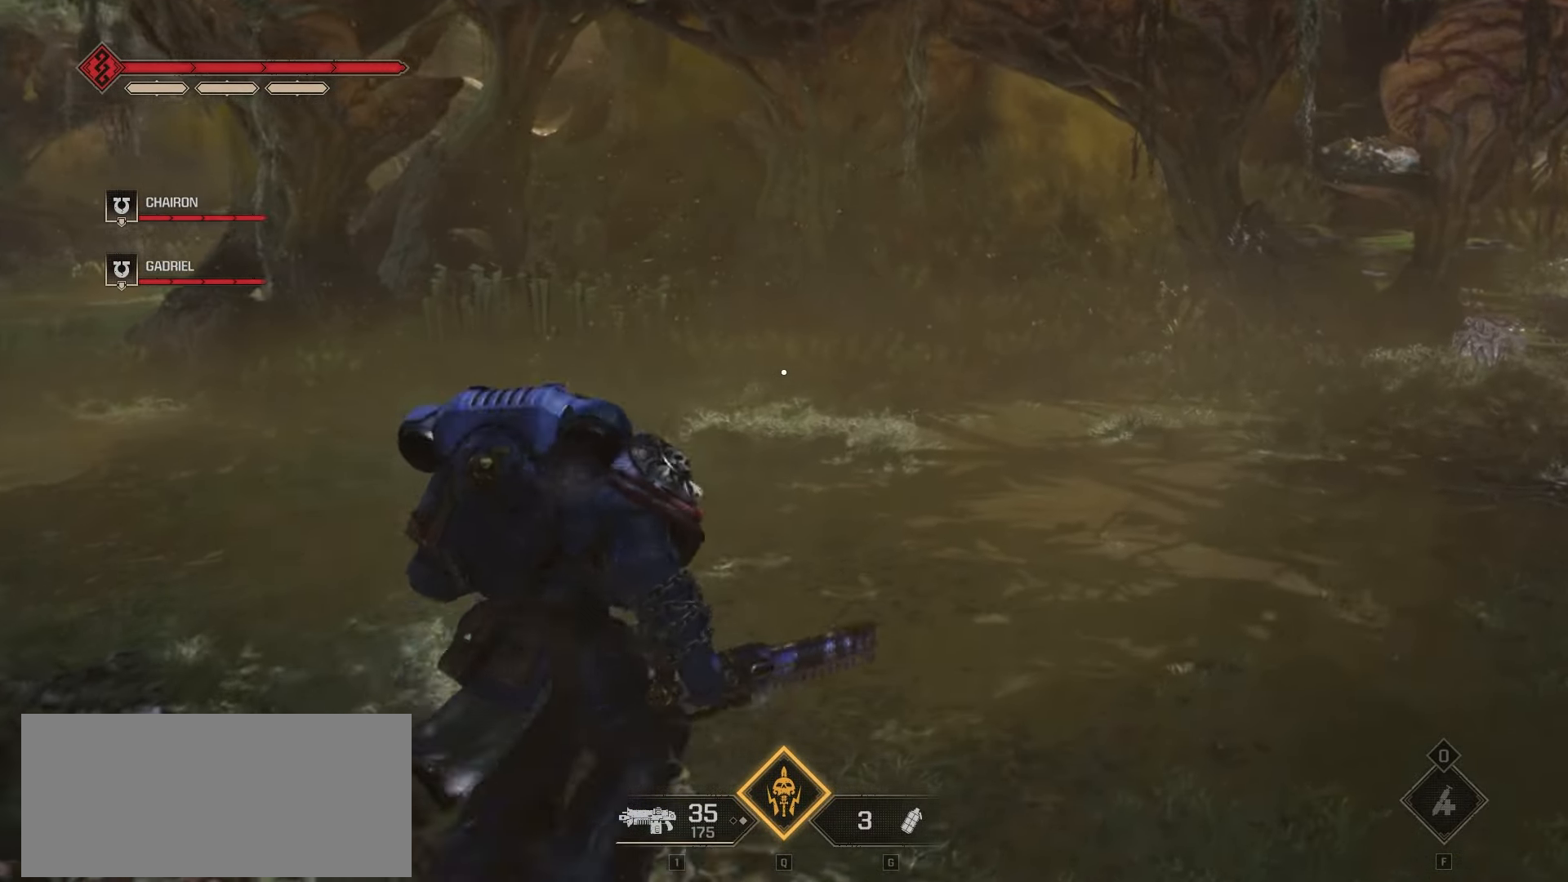
{"keys": ["w"], "mouse": [], "events": [[216, "d", "up"]]}
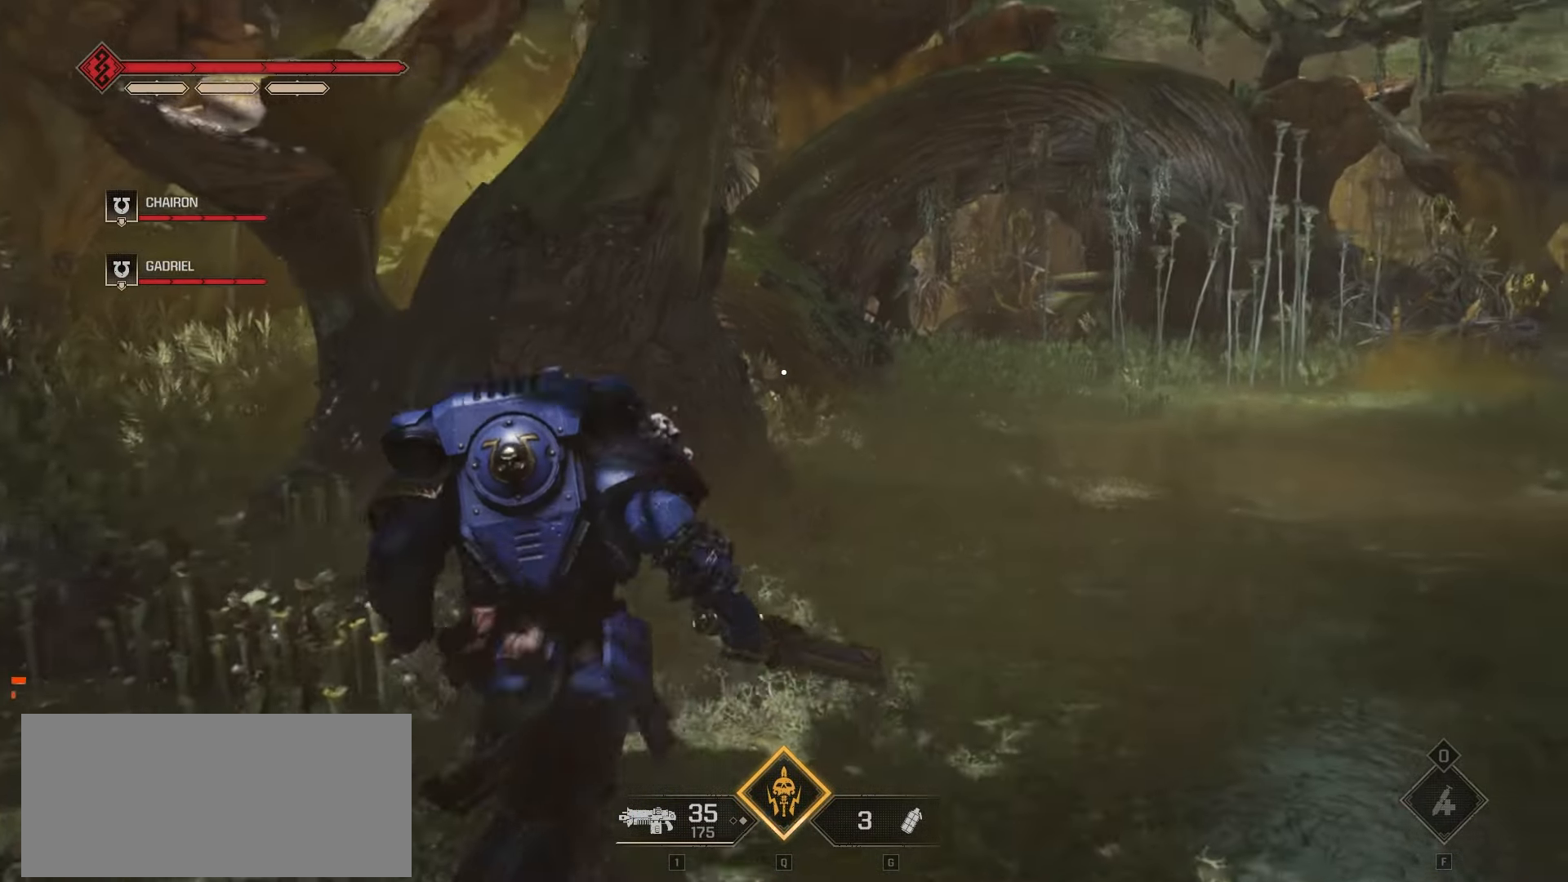
{"keys": ["w"], "mouse": [], "events": []}
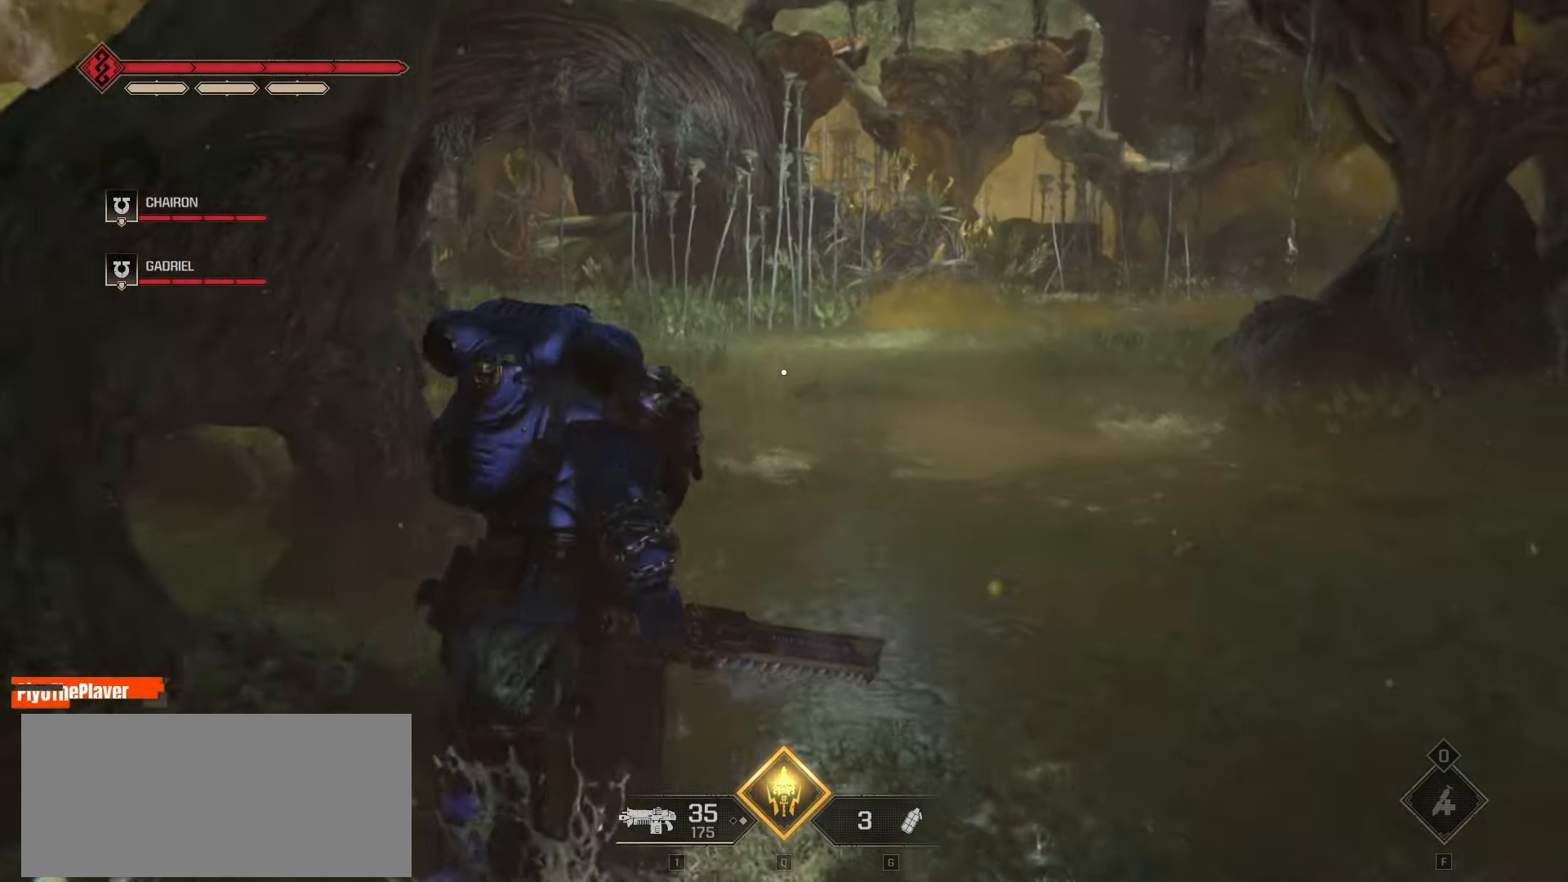
{"keys": ["w"], "mouse": [], "events": []}
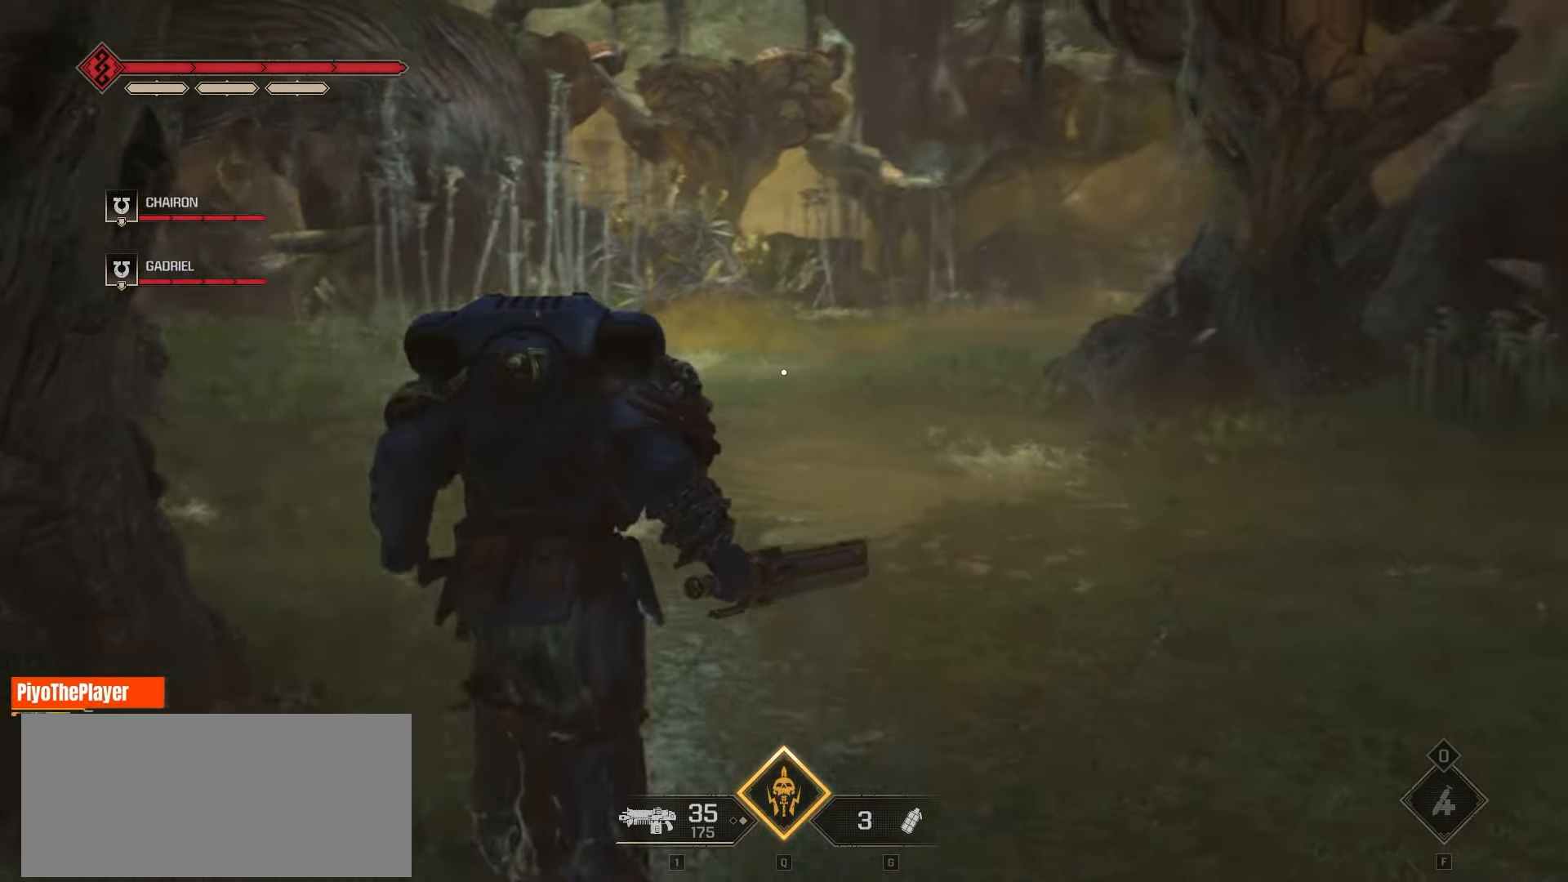
{"keys": ["w"], "mouse": [], "events": []}
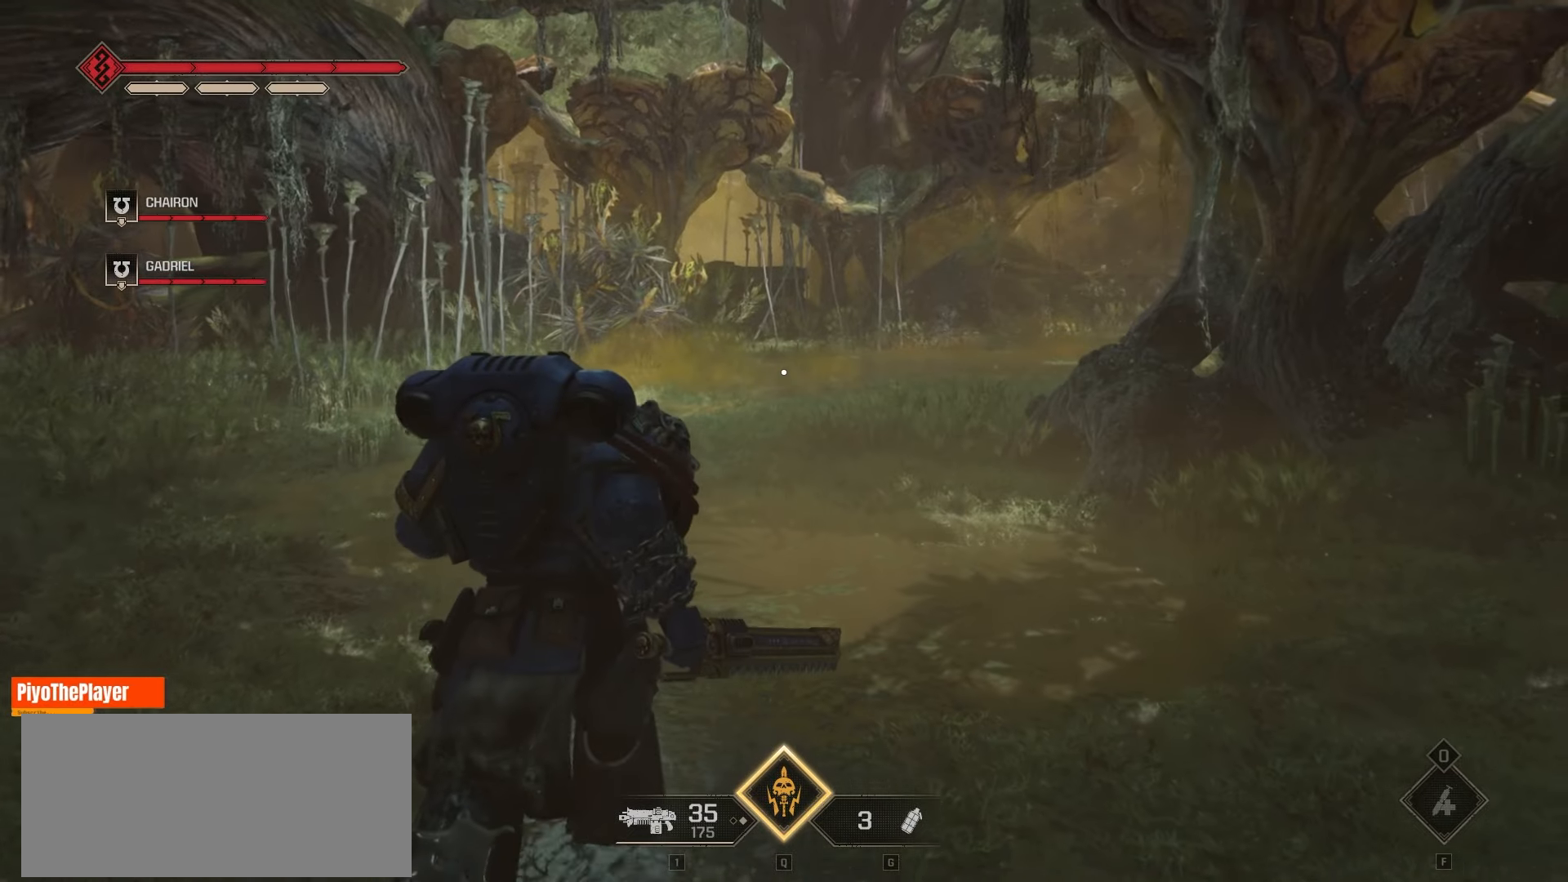
{"keys": ["w"], "mouse": [], "events": [[350, "mouse_wheel", "down"], [483, "mouse_wheel", "up"]]}
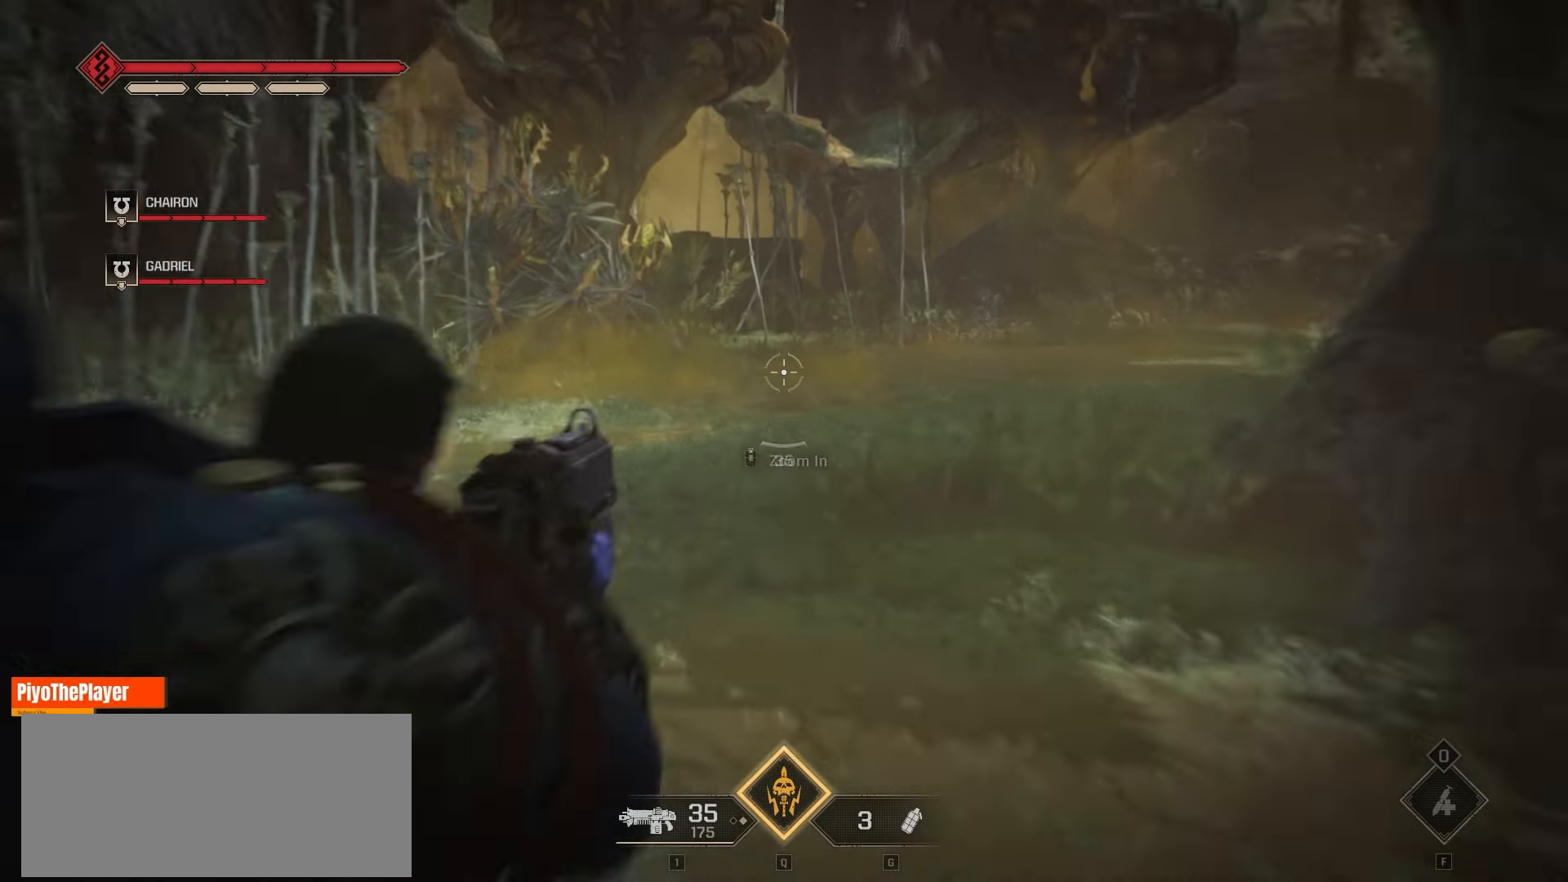
{"keys": ["w"], "mouse": [], "events": [[350, "mouse_wheel", "down"], [500, "mouse_wheel", "up"]]}
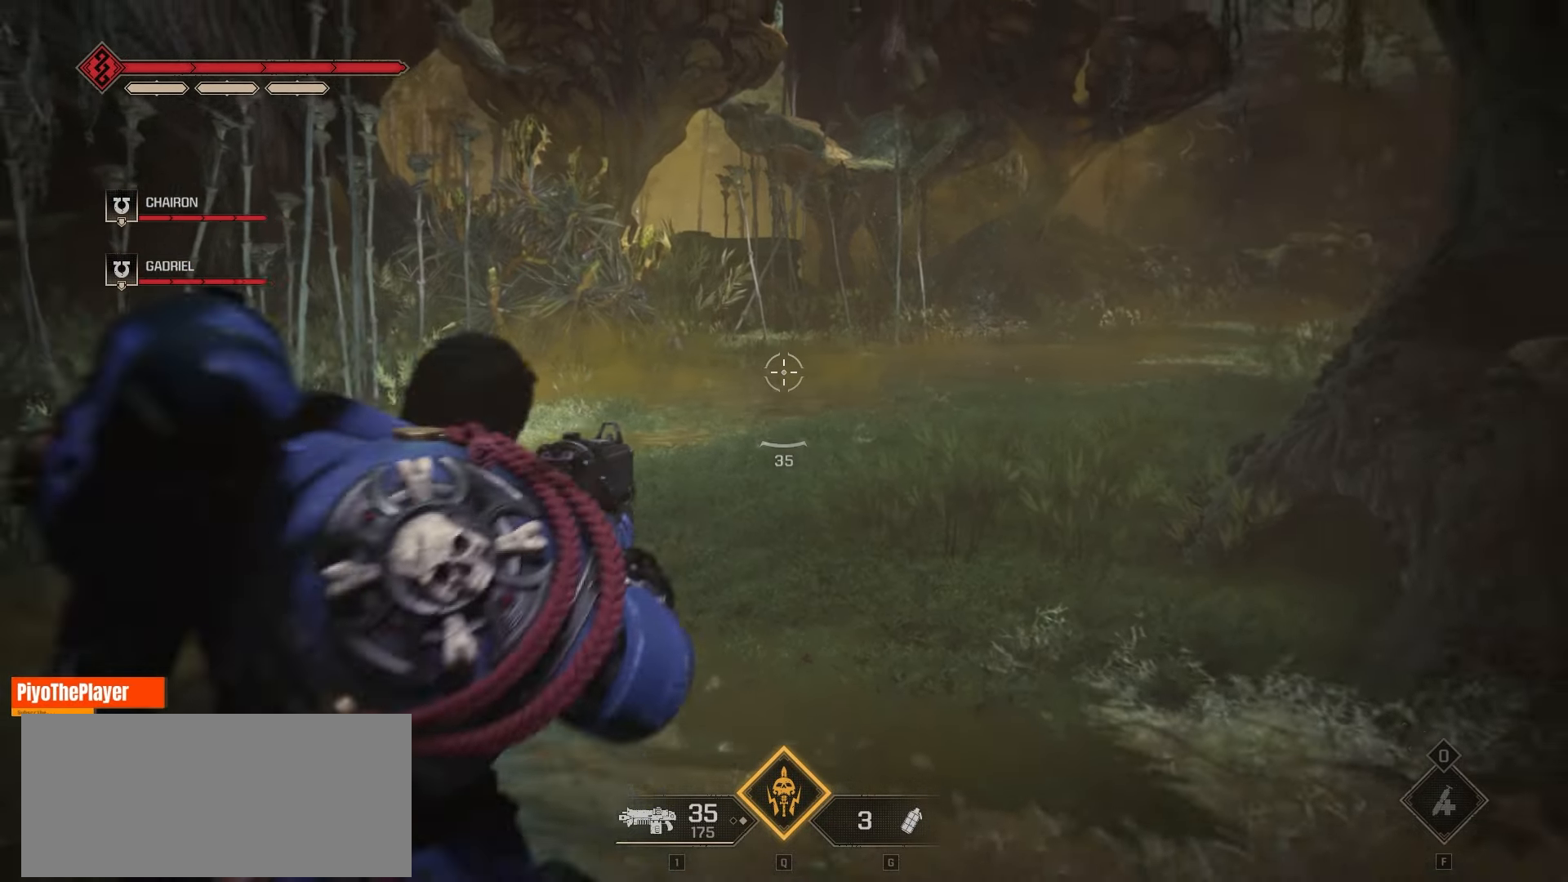
{"keys": ["w"], "mouse": [], "events": []}
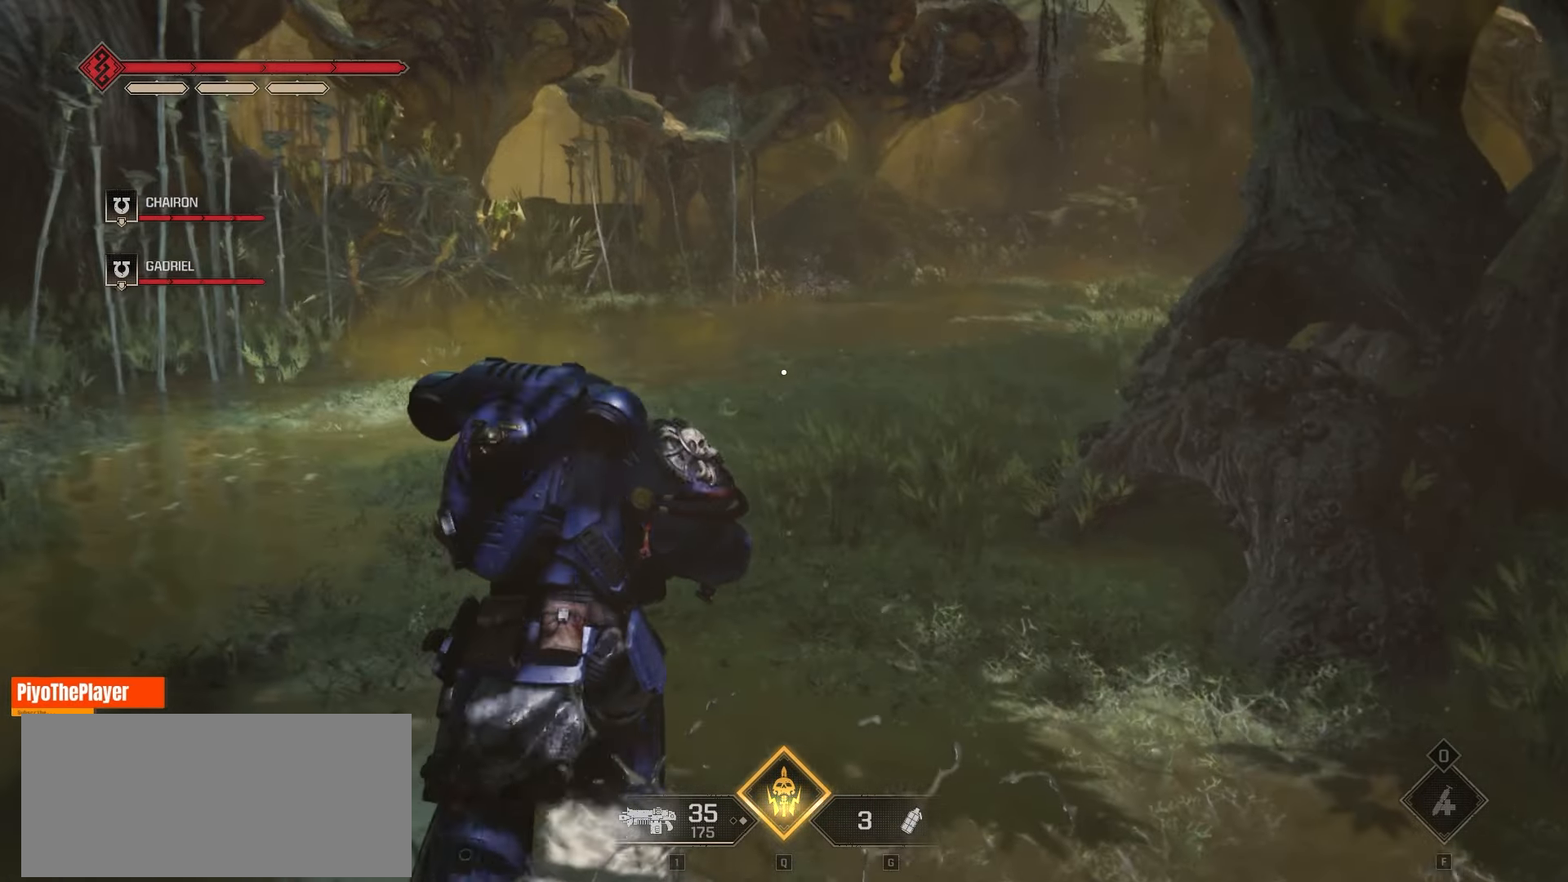
{"keys": ["a", "w"], "mouse": [], "events": [[233, "a", "down"]]}
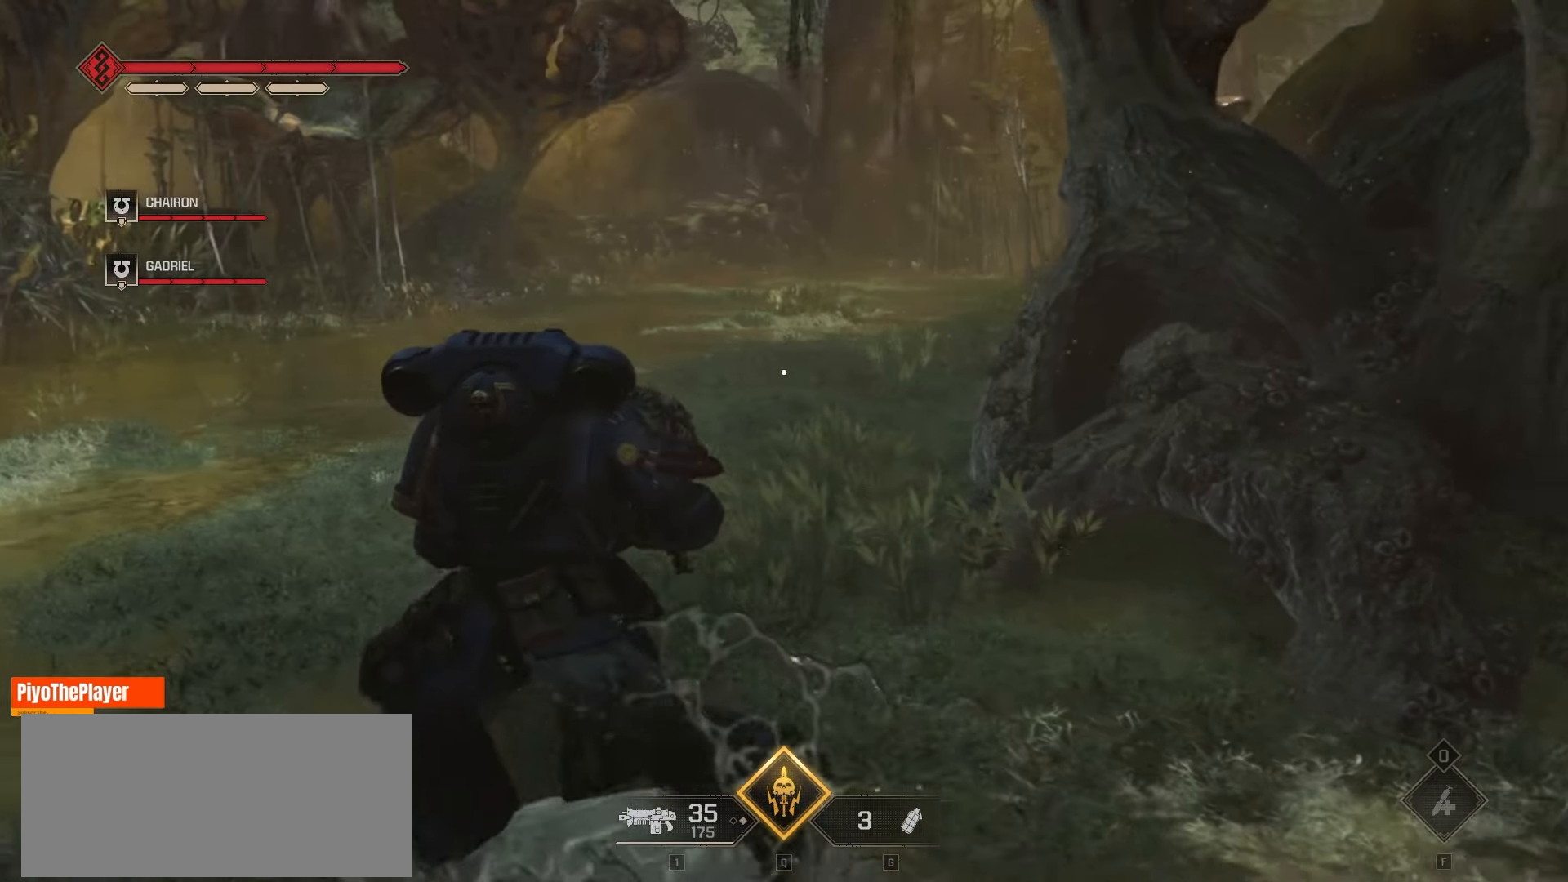
{"keys": ["w"], "mouse": [], "events": [[433, "a", "up"]]}
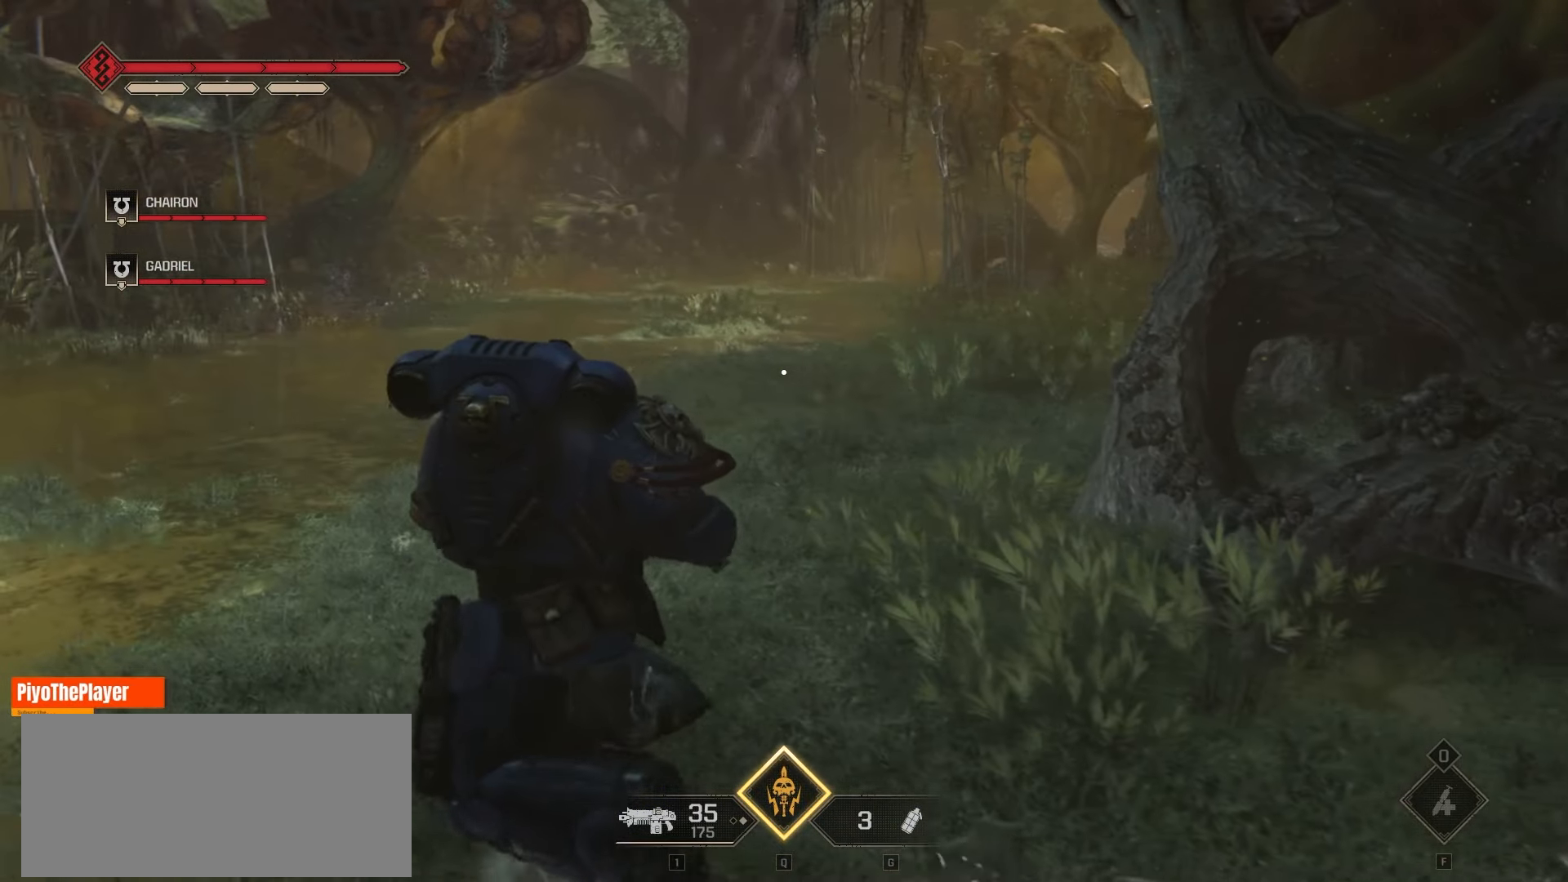
{"keys": ["w"], "mouse": [], "events": []}
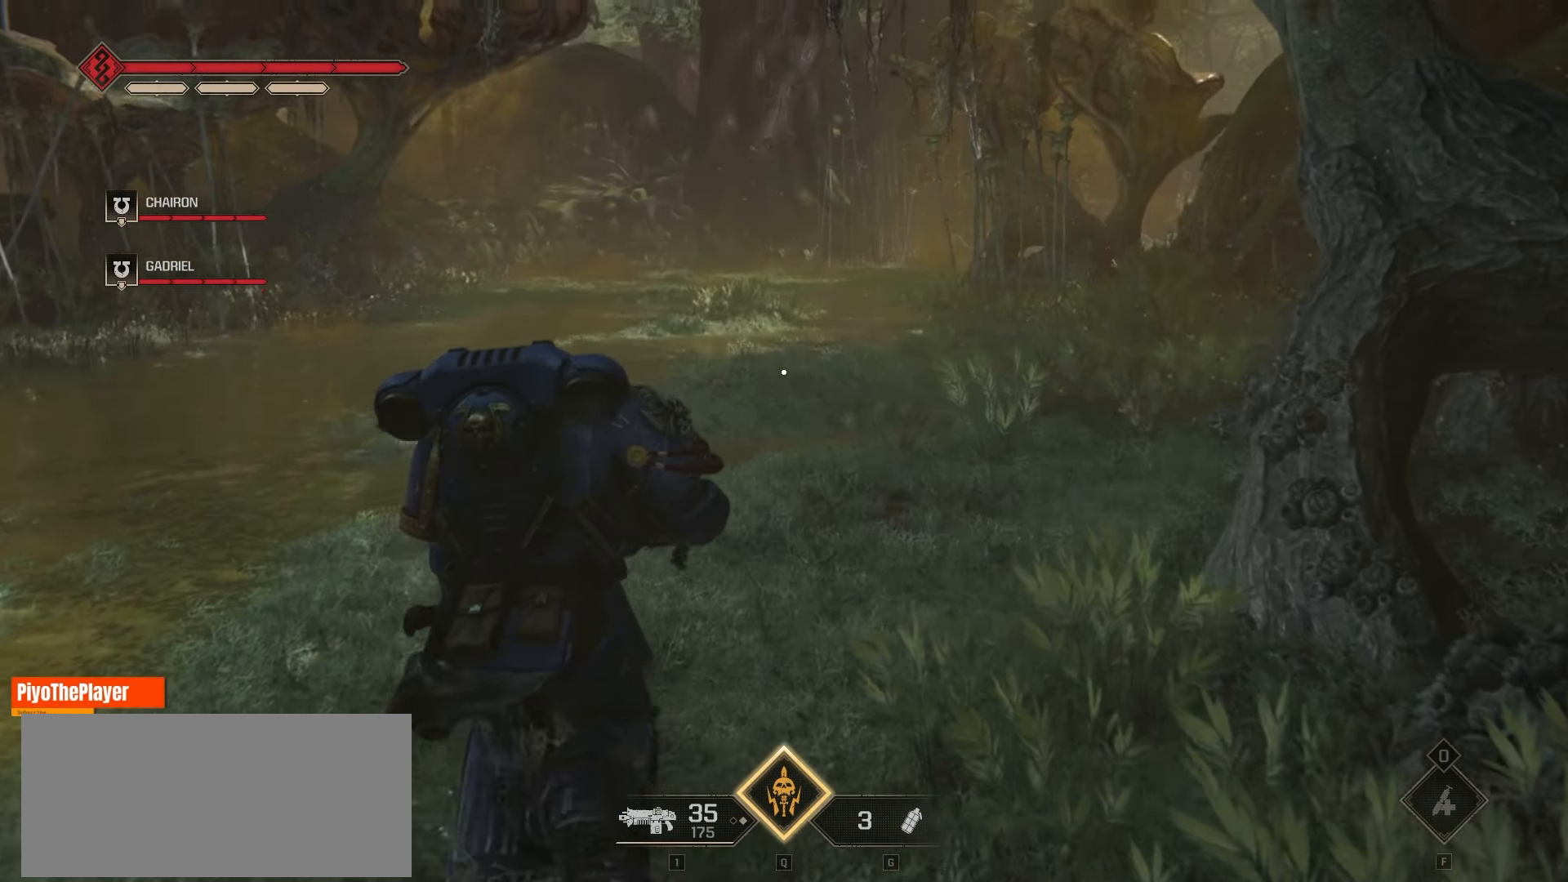
{"keys": ["w"], "mouse": [], "events": []}
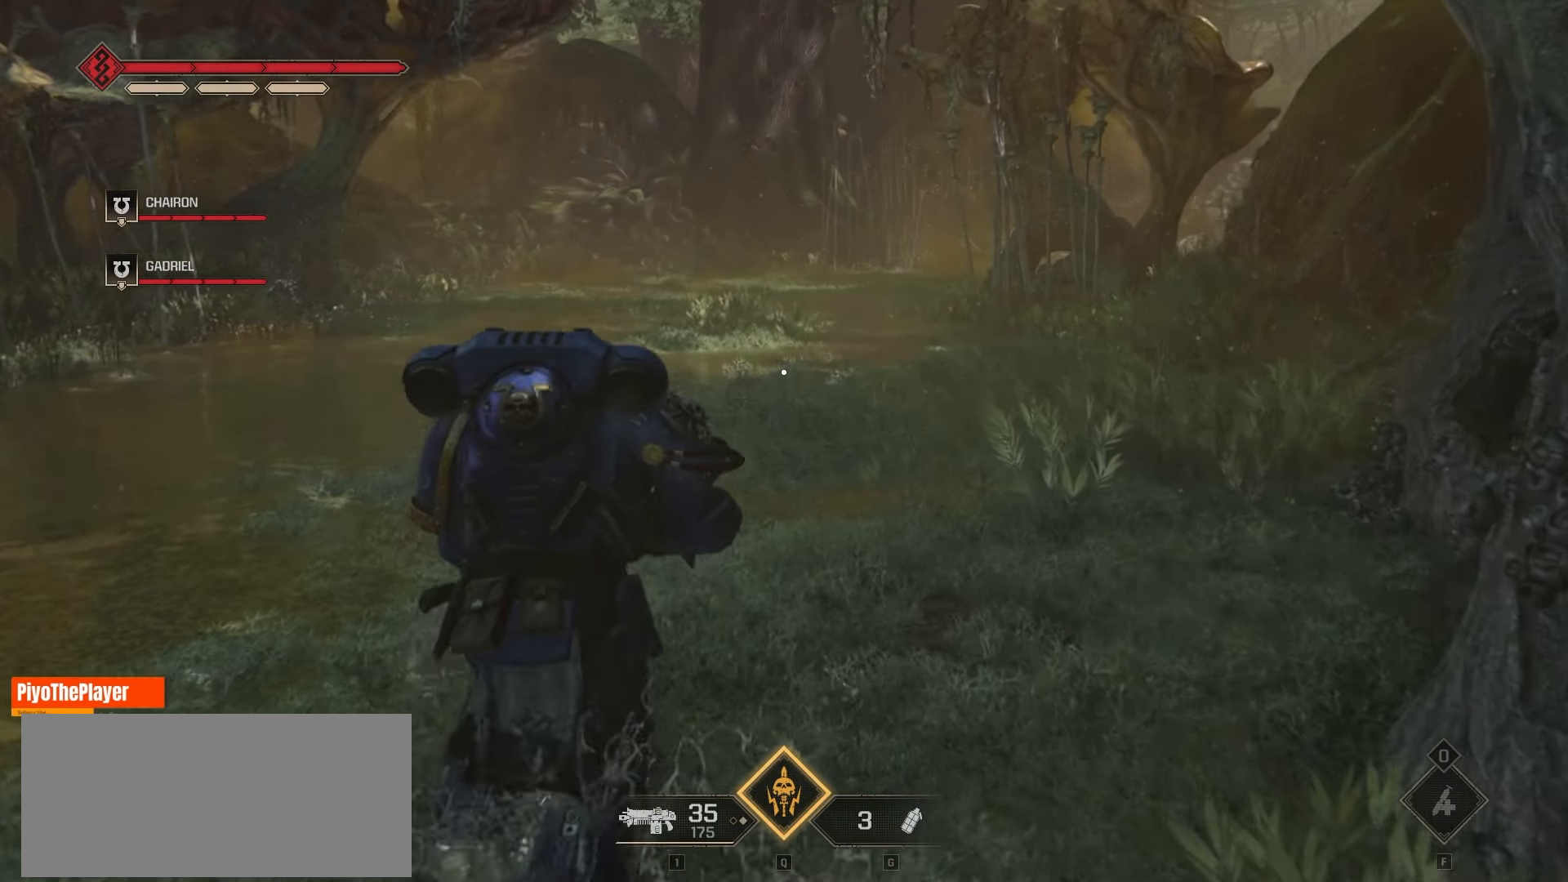
{"keys": ["w"], "mouse": [], "events": []}